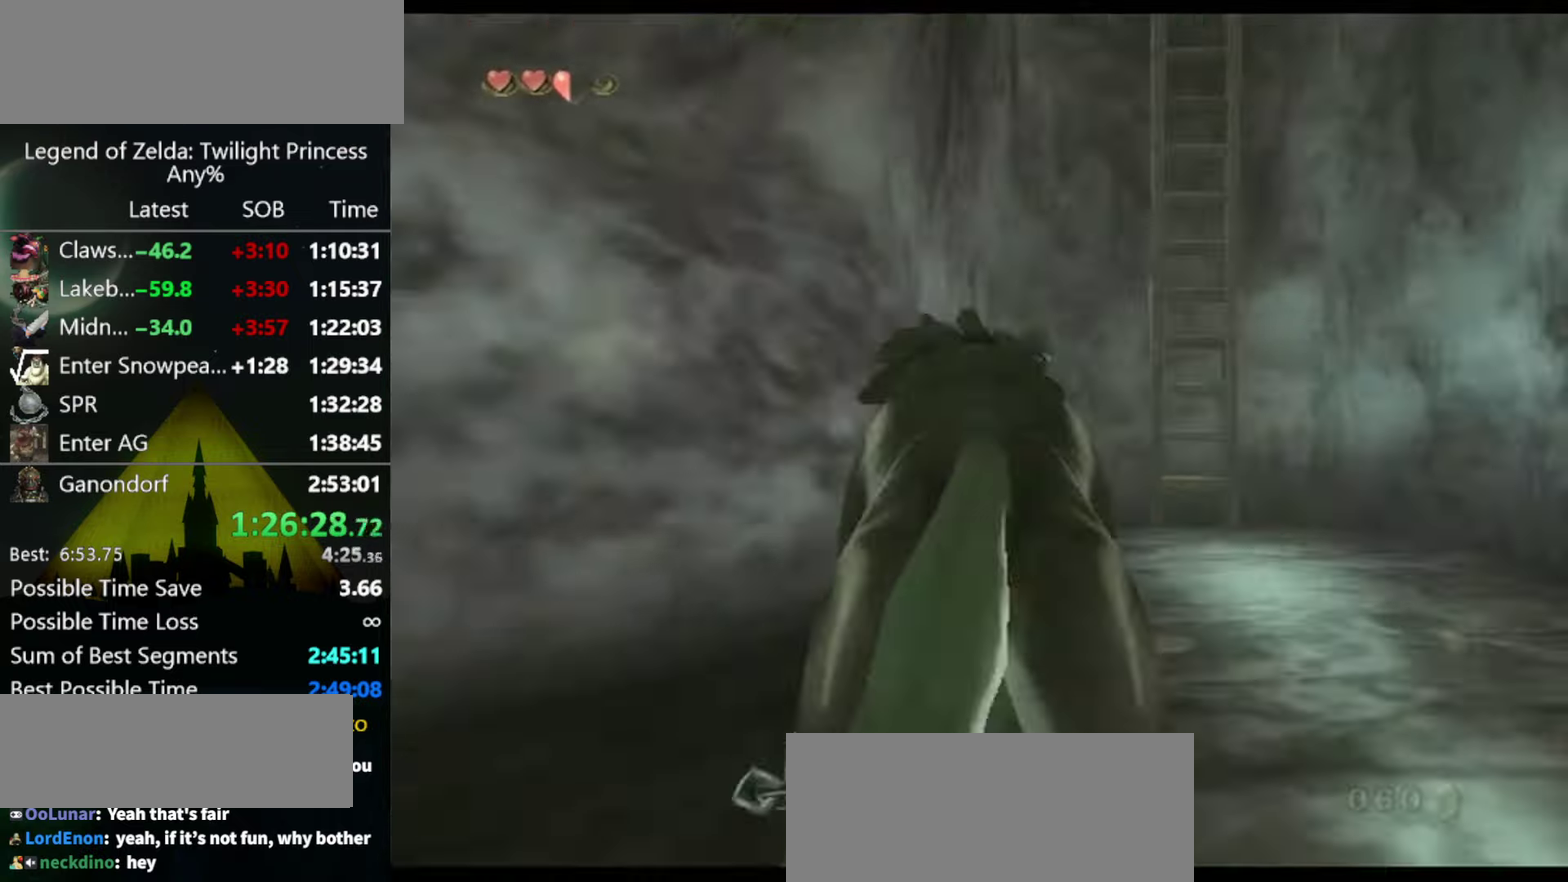
Gameplay with a controller (Nintendo layout); each line is a JSON object with the inputs held at the frame after it. "events" lists button and stick changes between this image and that frame as [ms after this image, input, new state], when the widget could be followed in between. Not read: L3 R3.
{"buttons": [], "left_stick": "center", "right_stick": "center", "events": [[66, "Z", "down"], [133, "A", "down"], [133, "Z", "up"], [166, "A", "up"], [200, "A", "down"], [266, "A", "up"], [333, "A", "down"], [366, "A", "up"], [433, "A", "down"], [500, "A", "up"]]}
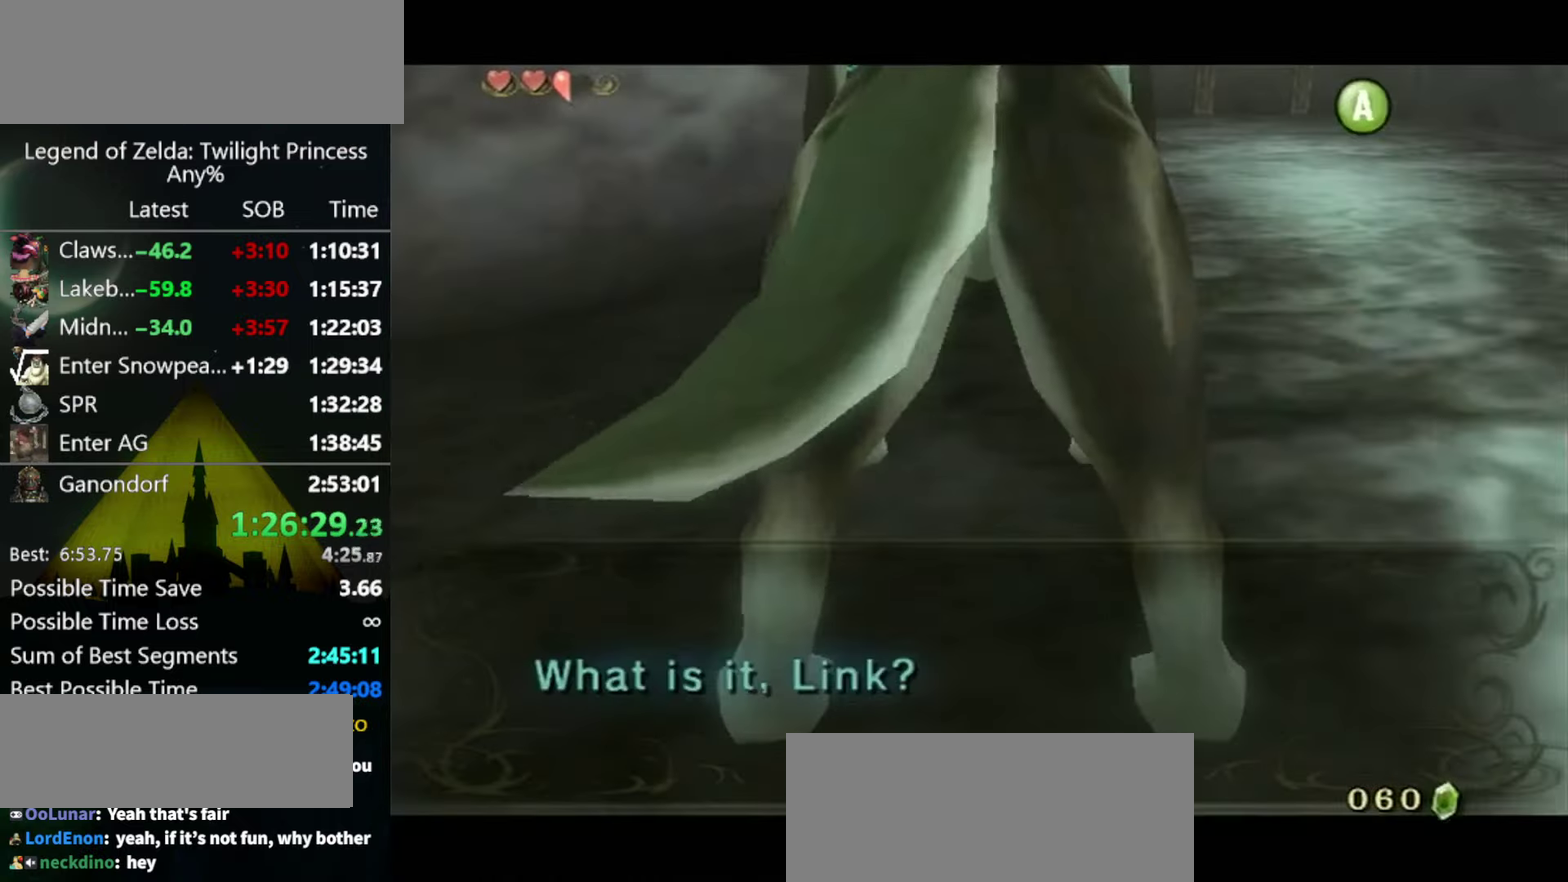
{"buttons": [], "left_stick": "center", "right_stick": "center", "events": [[33, "A", "down"], [133, "A", "up"]]}
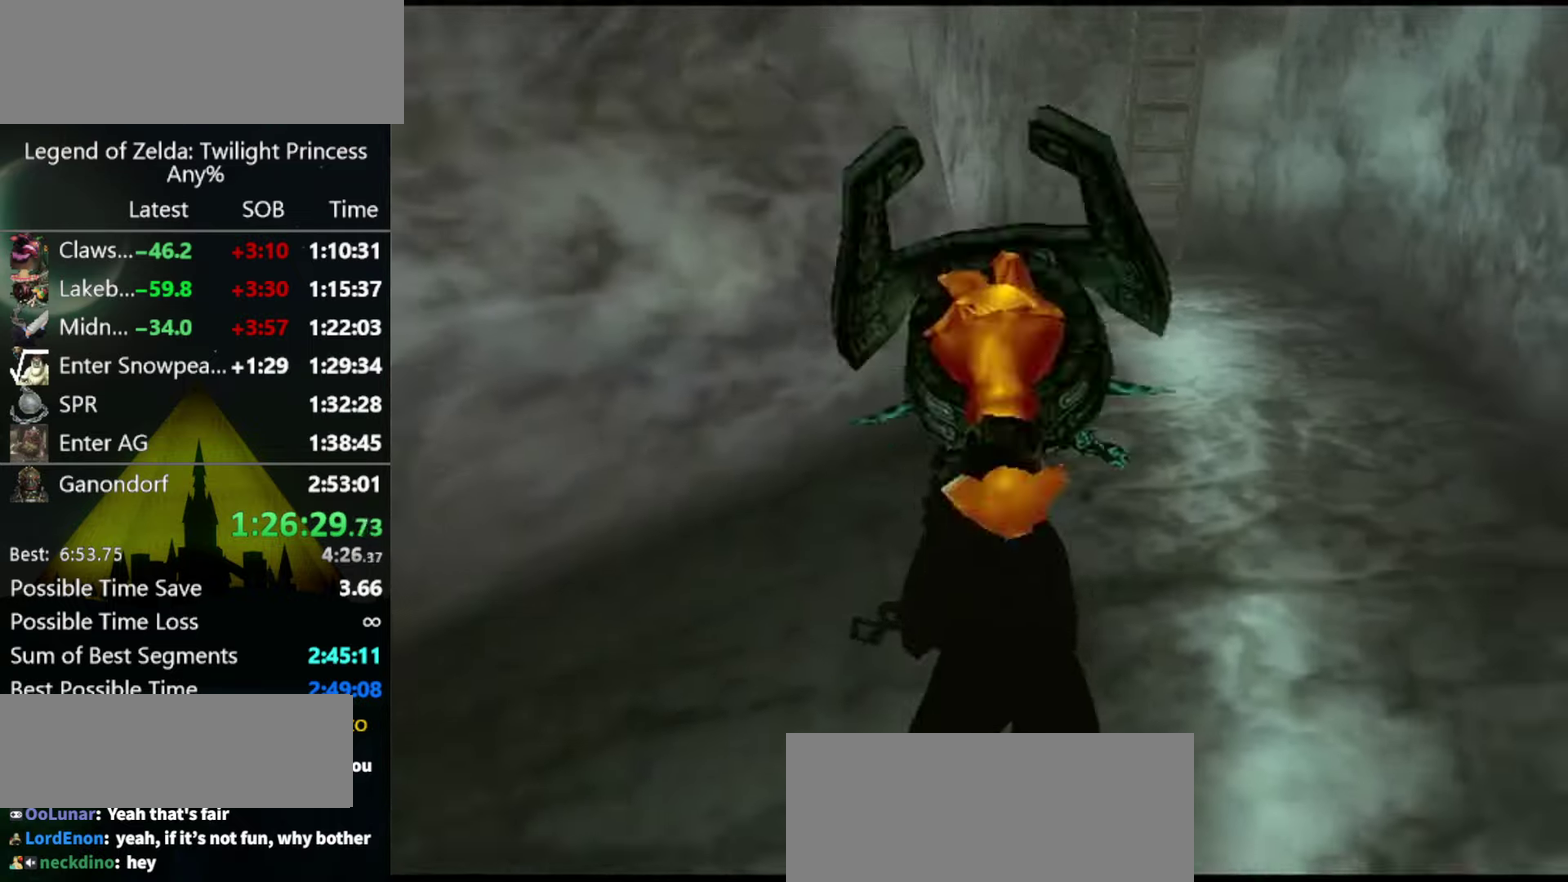
{"buttons": [], "left_stick": "center", "right_stick": "center", "events": []}
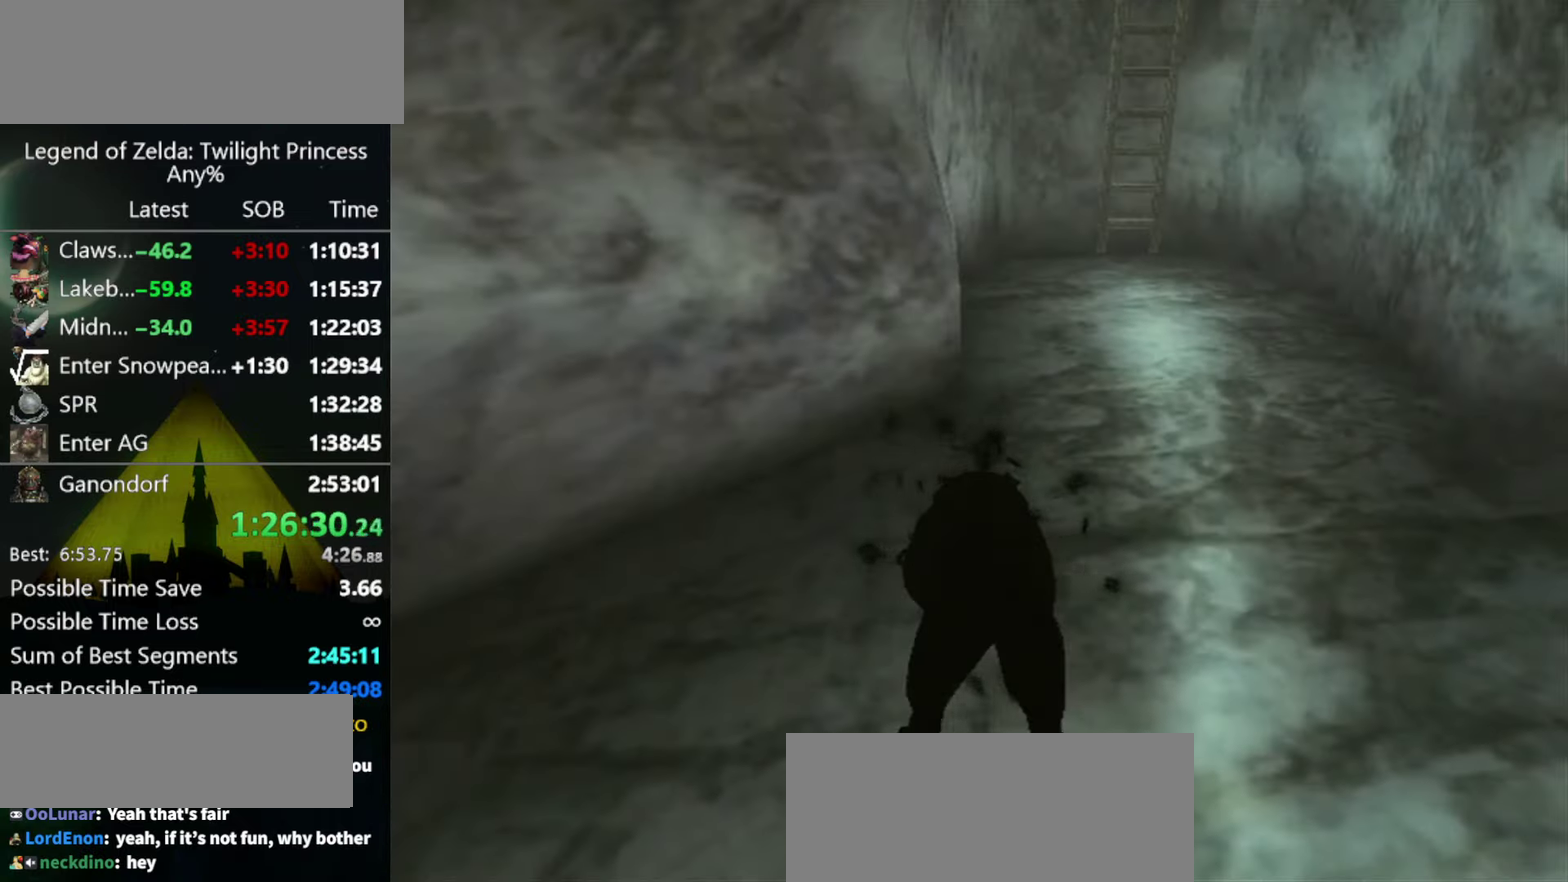
{"buttons": [], "left_stick": "center", "right_stick": "center", "events": []}
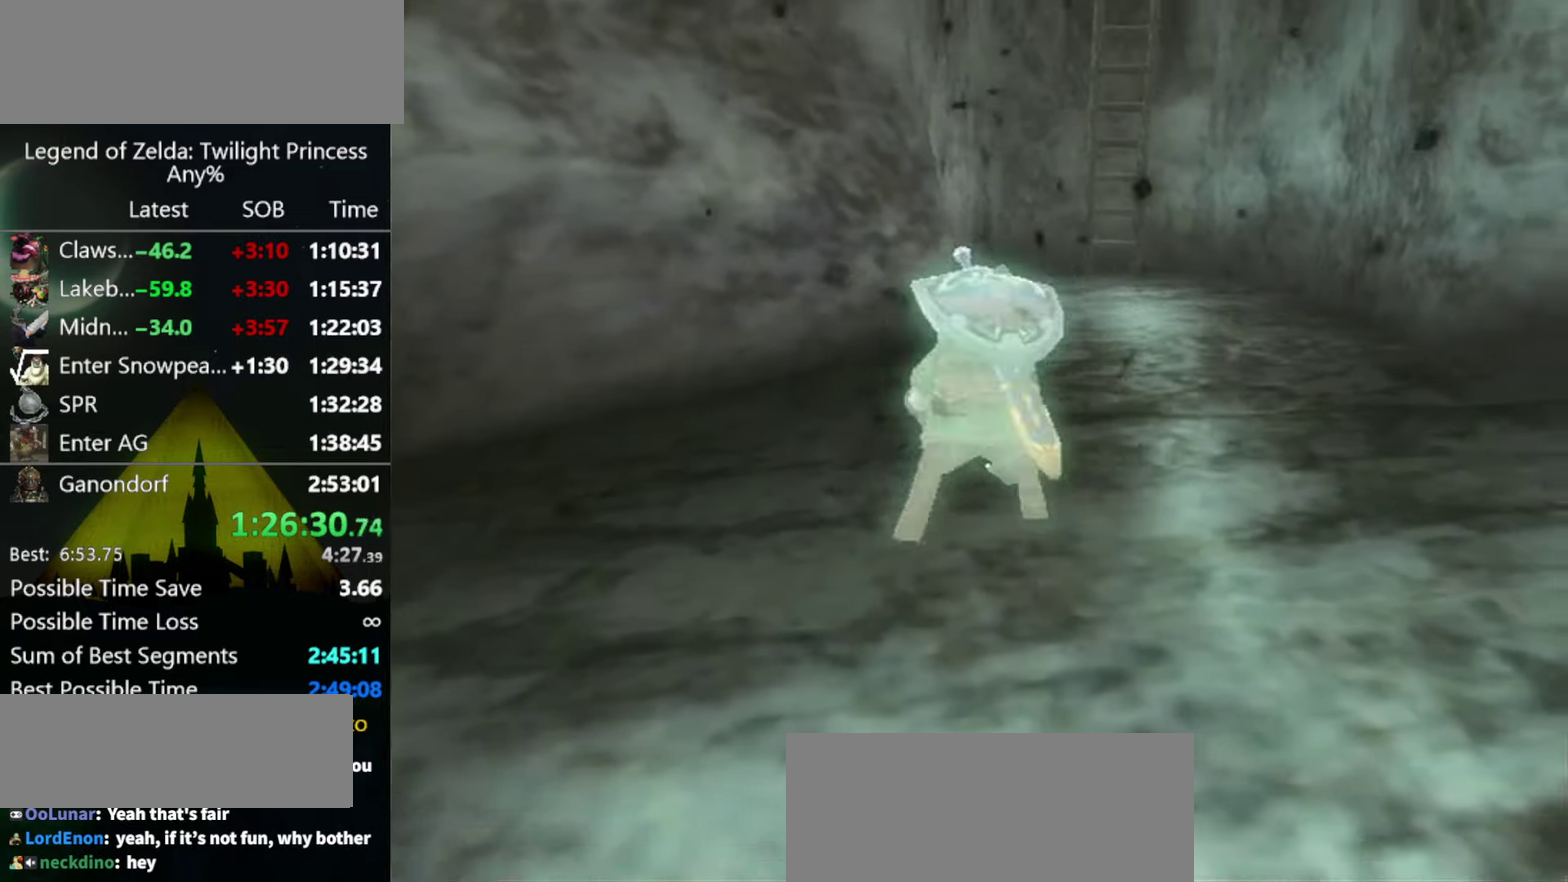
{"buttons": [], "left_stick": "center", "right_stick": "center", "events": []}
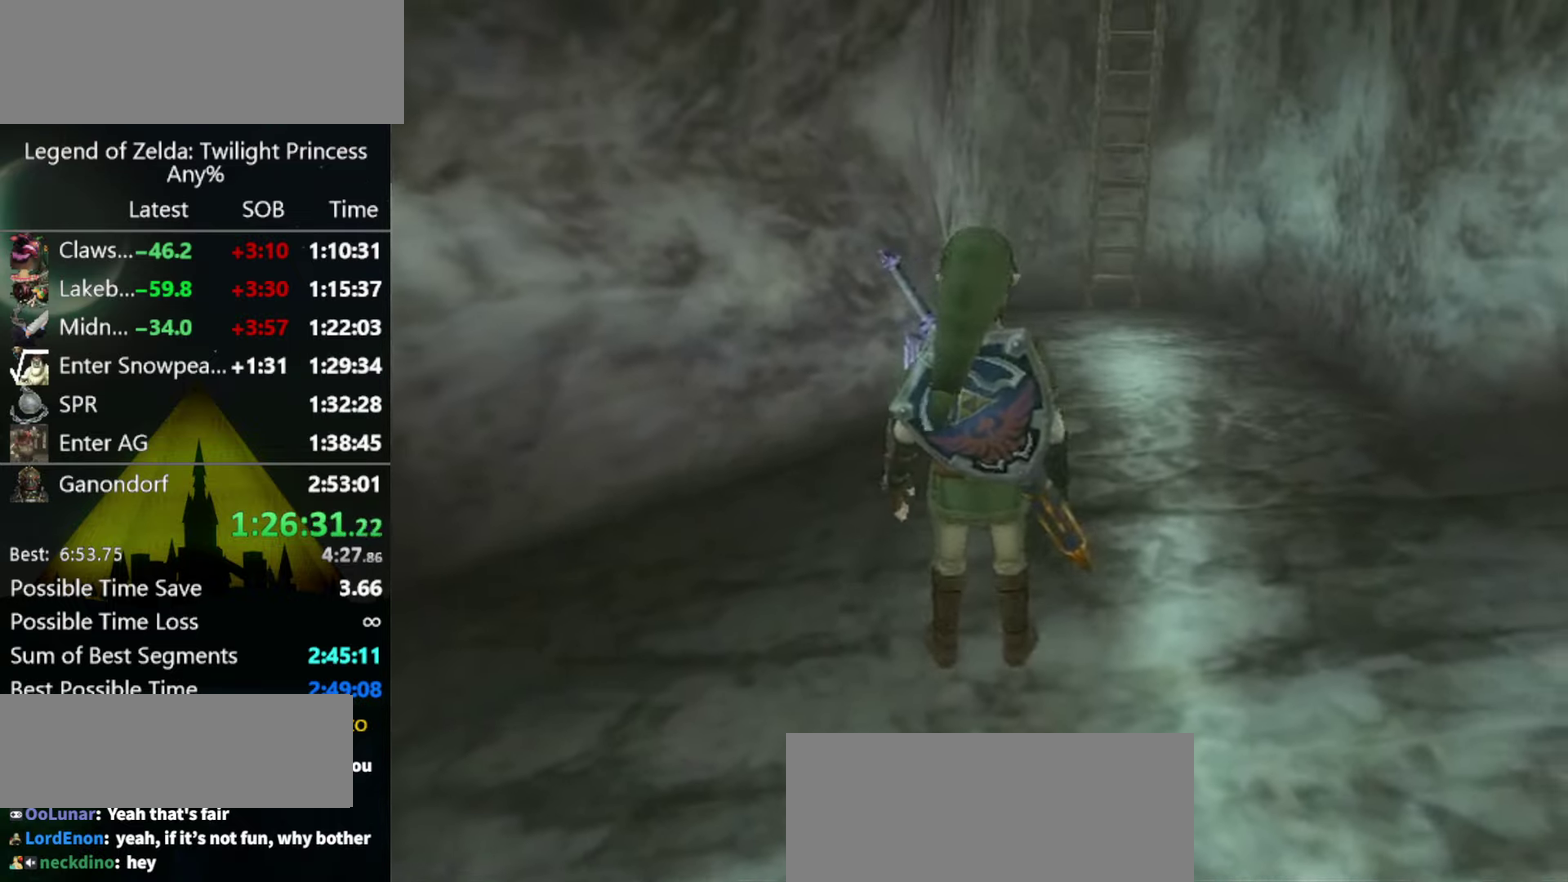
{"buttons": ["Y"], "left_stick": "center", "right_stick": "center", "events": [[200, "left_stick", "up-right"], [333, "right_stick", "up"], [366, "left_stick", "center"], [400, "right_stick", "center"], [466, "Y", "down"]]}
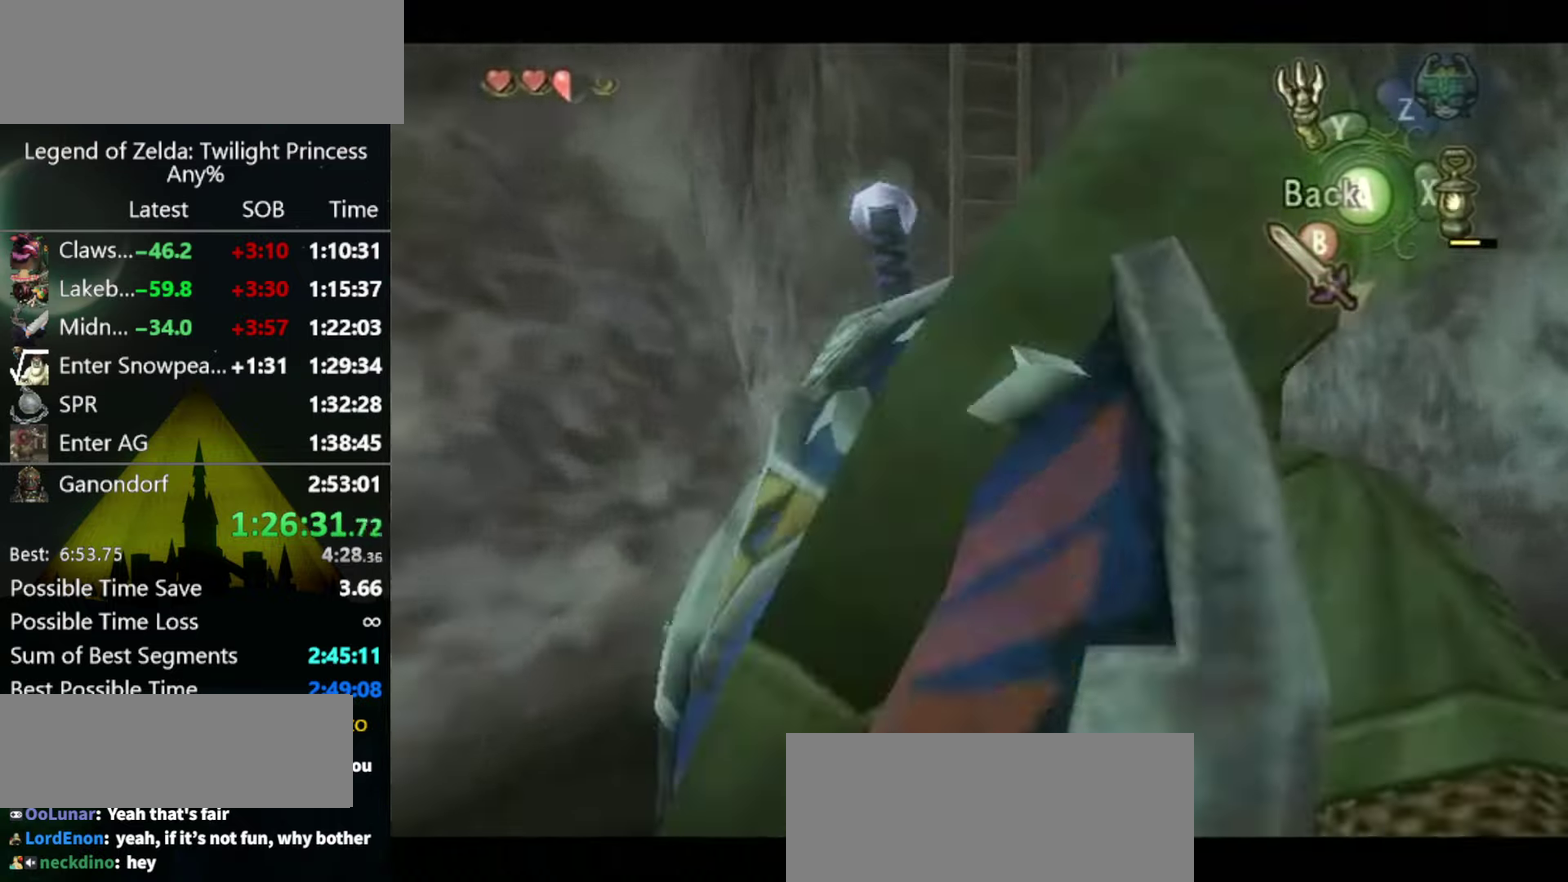
{"buttons": ["Y"], "left_stick": "down", "right_stick": "center", "events": [[66, "left_stick", "down"]]}
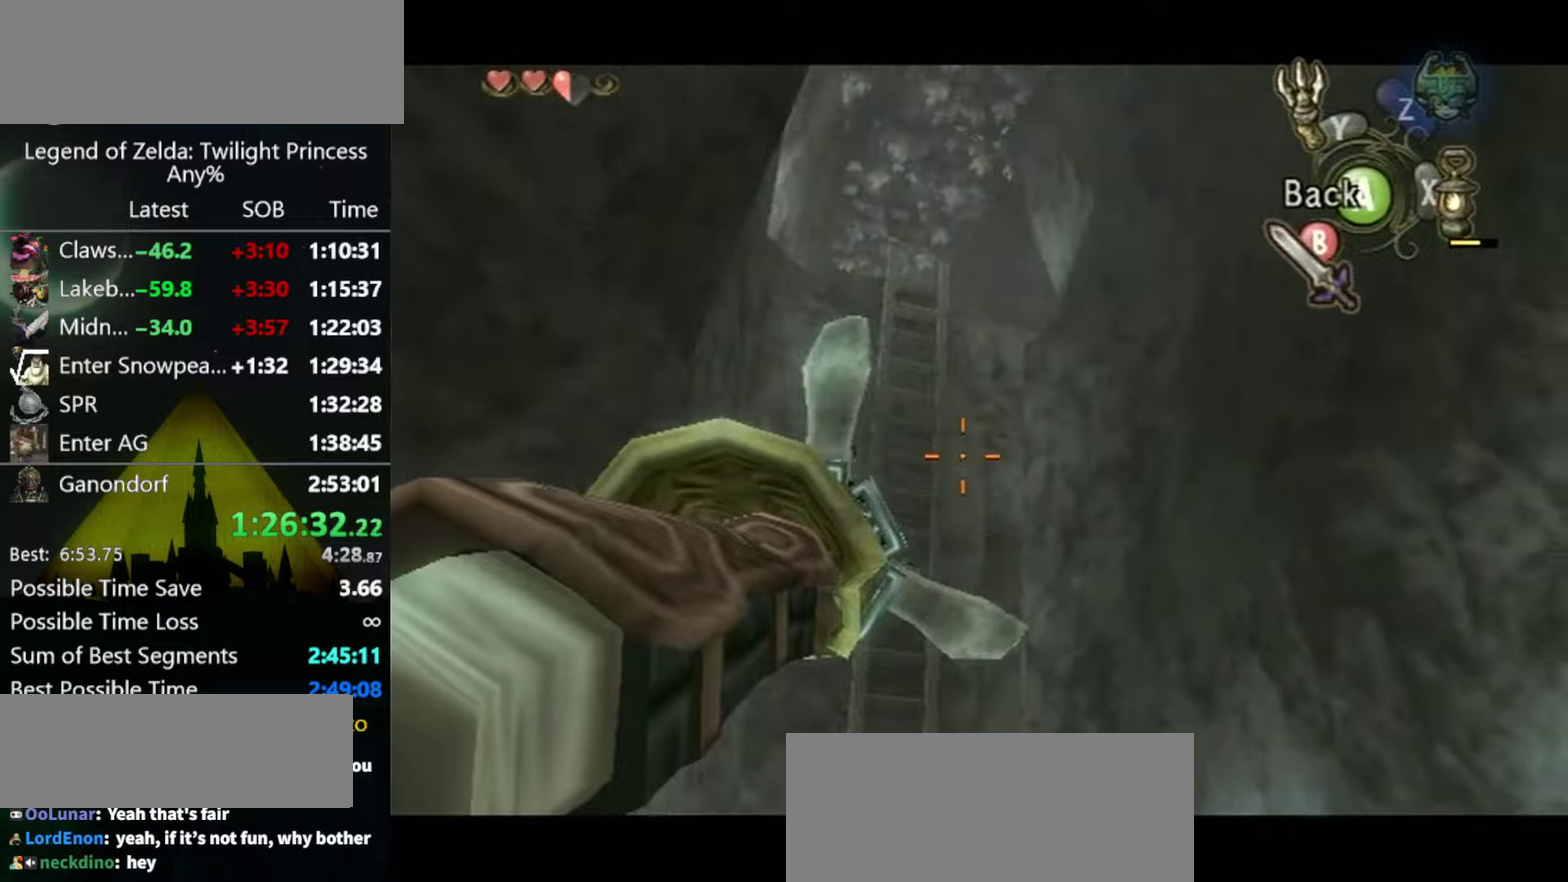
{"buttons": ["Y"], "left_stick": "center", "right_stick": "center", "events": [[234, "Y", "up"], [234, "left_stick", "center"], [400, "Y", "down"]]}
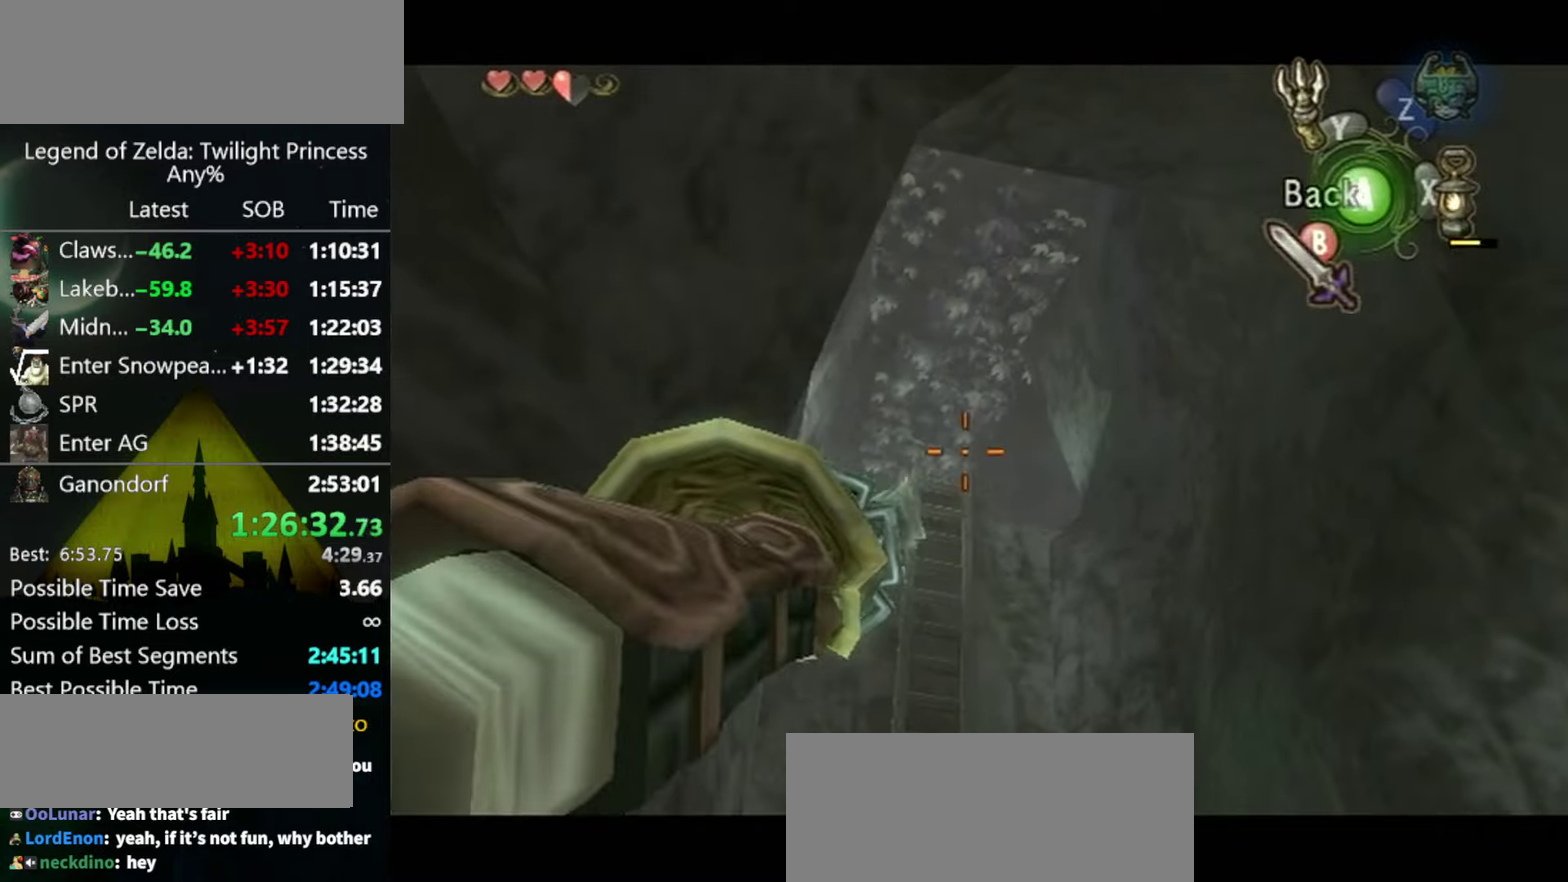
{"buttons": [], "left_stick": "center", "right_stick": "center", "events": [[67, "left_stick", "down"], [134, "Y", "up"], [134, "left_stick", "center"]]}
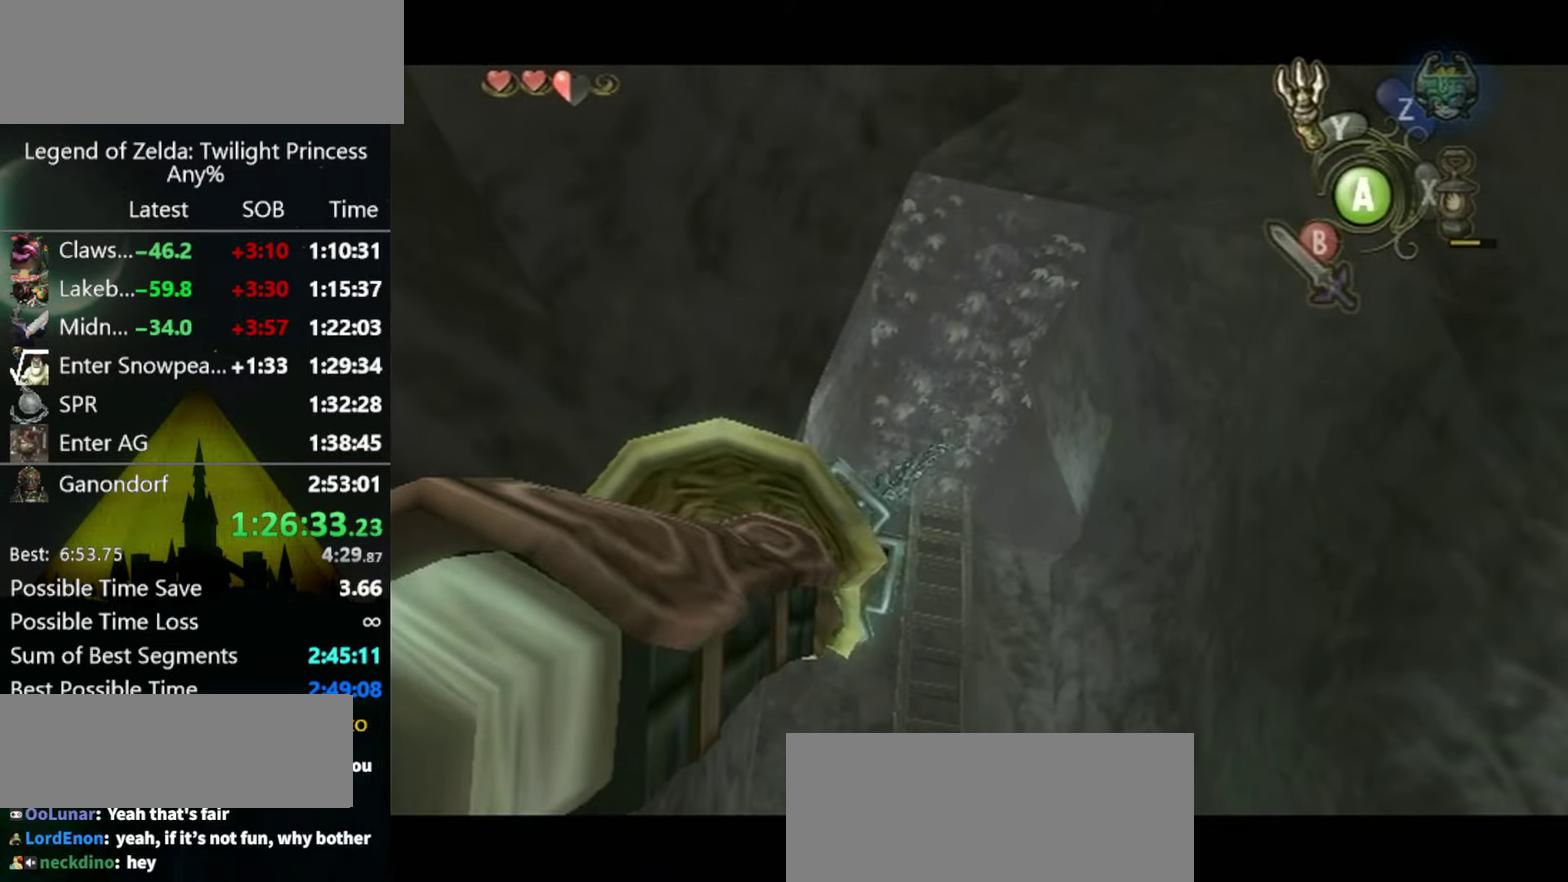
{"buttons": [], "left_stick": "center", "right_stick": "center", "events": [[334, "DPAD_UP", "down"], [434, "DPAD_UP", "up"]]}
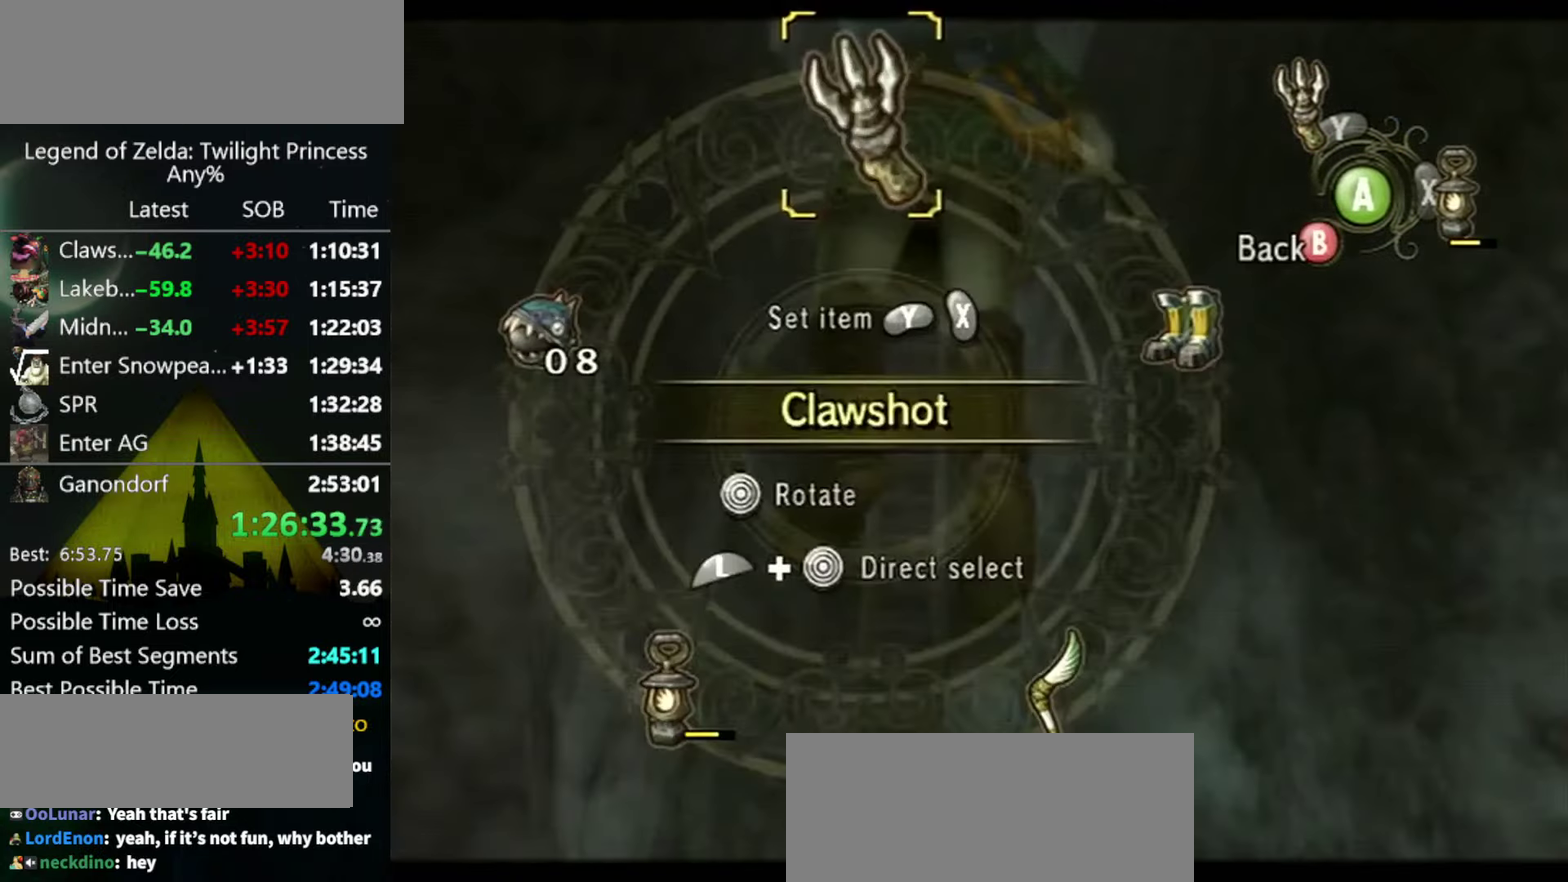
{"buttons": [], "left_stick": "center", "right_stick": "center", "events": [[67, "L1", "down"], [100, "left_stick", "down-right"], [267, "L1", "up"], [267, "left_stick", "center"]]}
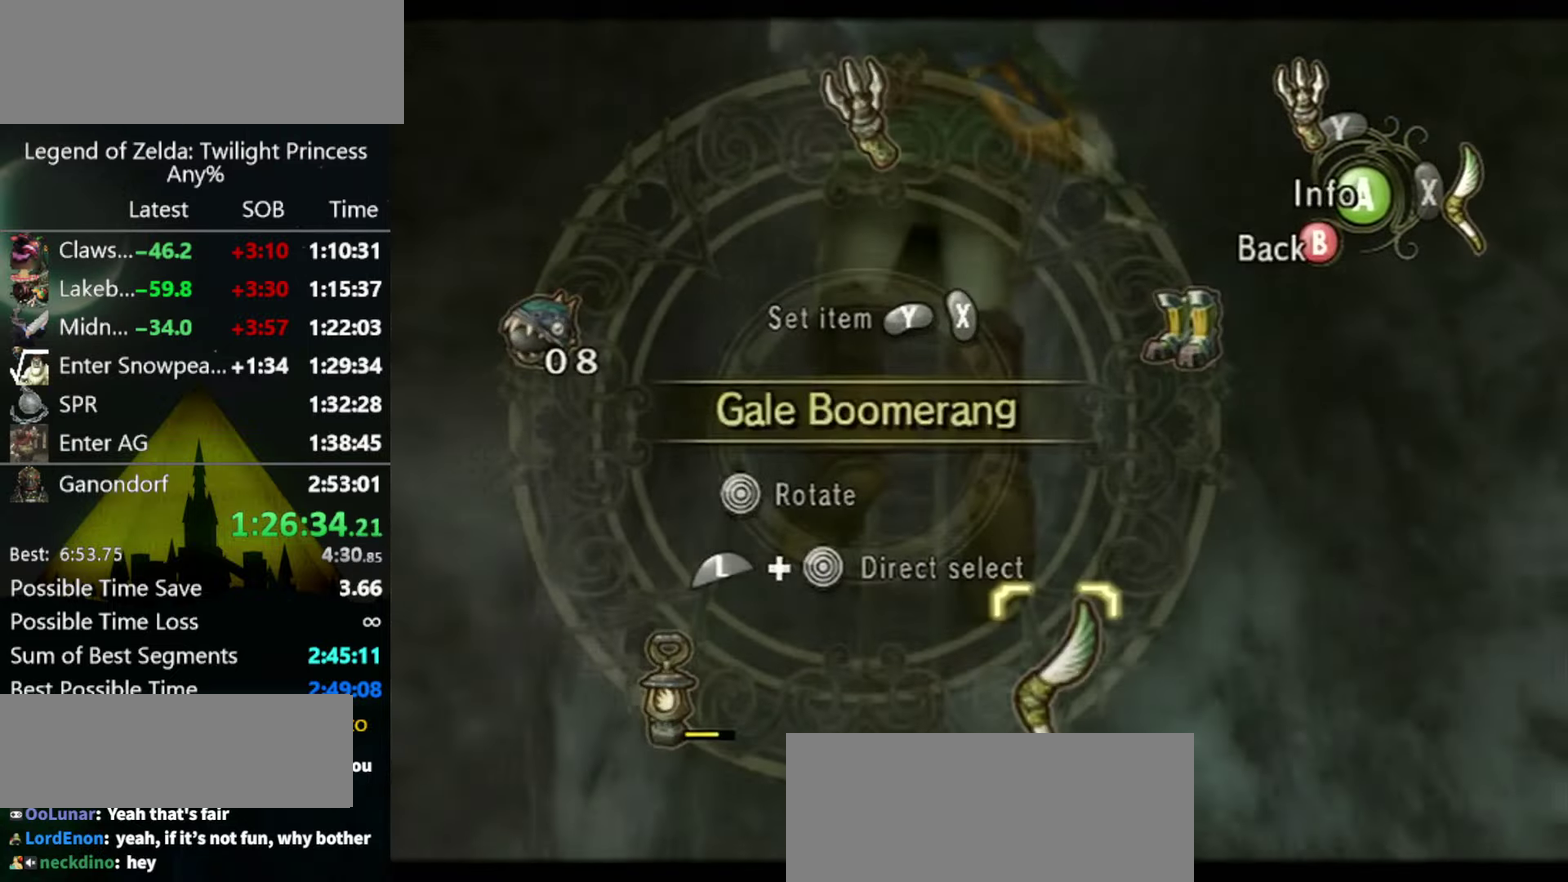
{"buttons": [], "left_stick": "center", "right_stick": "center", "events": [[34, "B", "down"], [100, "B", "up"]]}
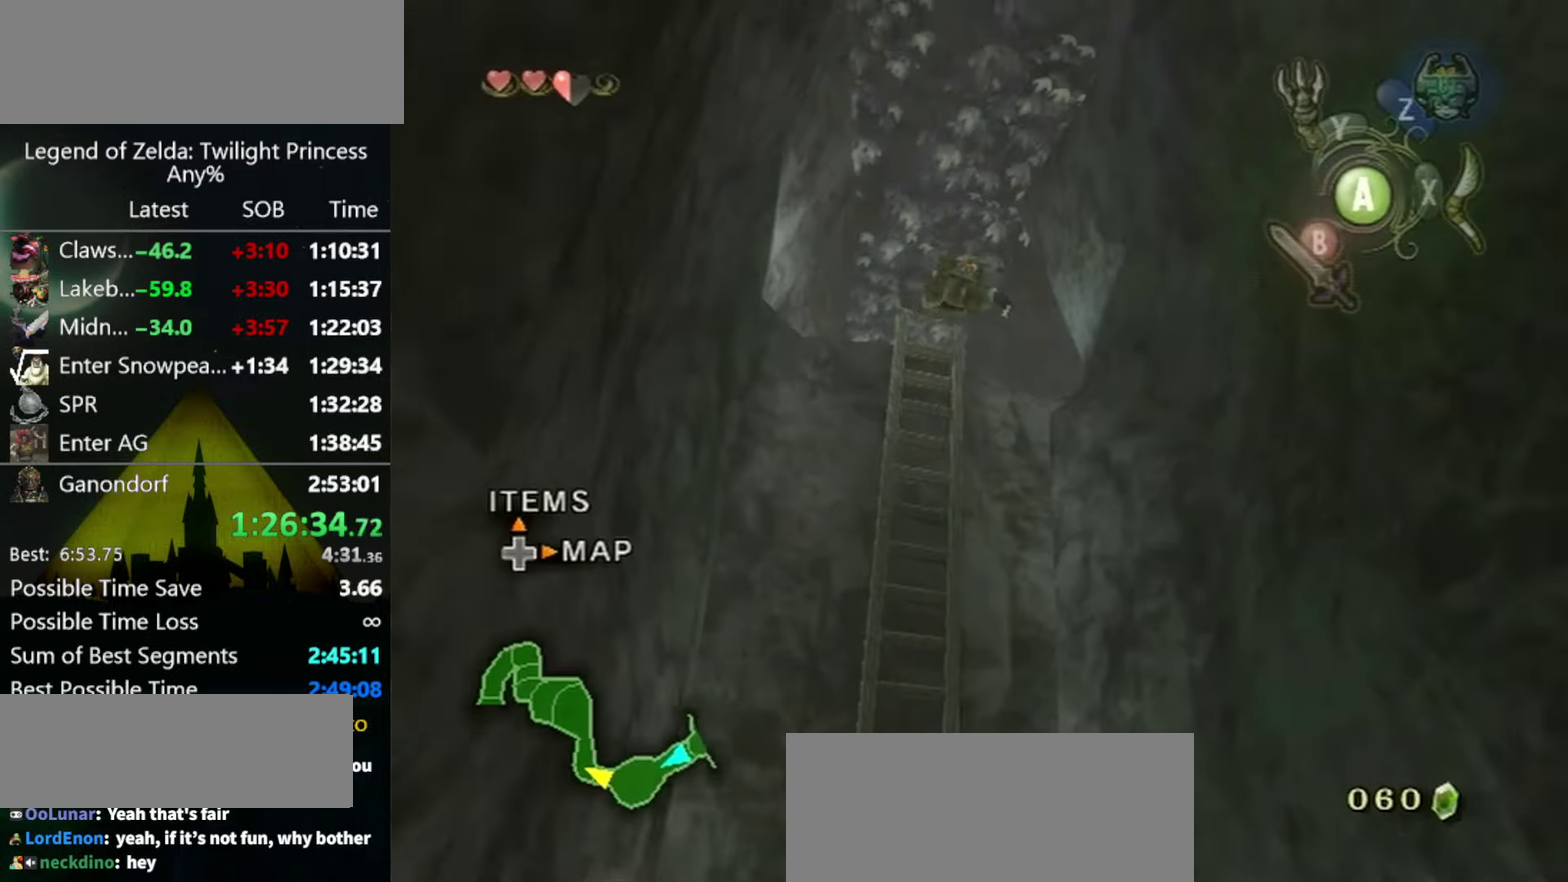
{"buttons": [], "left_stick": "up-right", "right_stick": "center", "events": [[167, "A", "down"], [234, "A", "up"], [500, "left_stick", "up-right"]]}
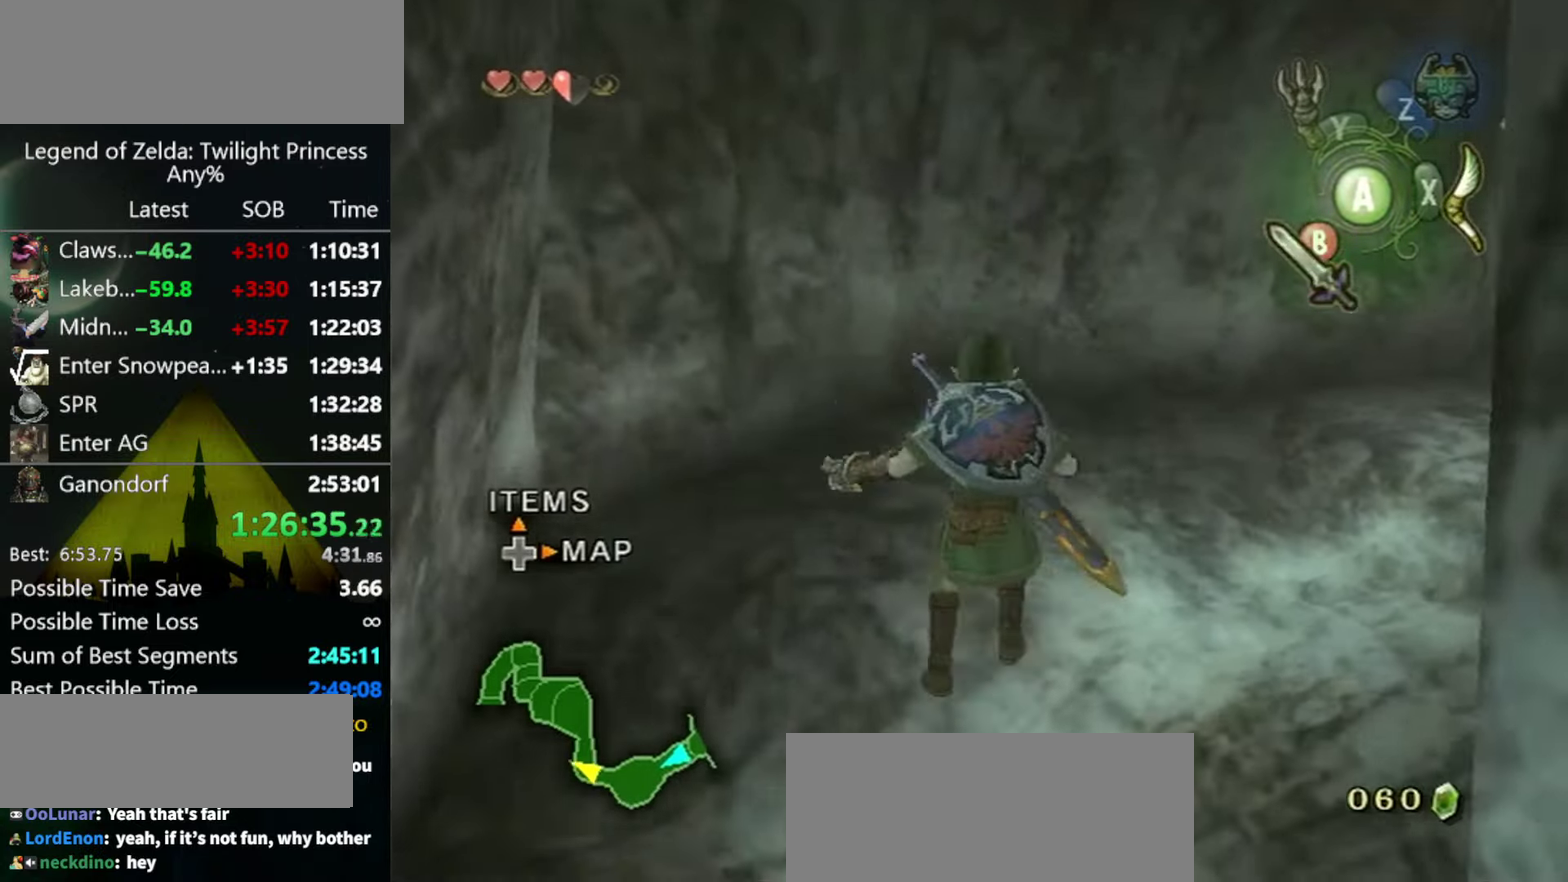
{"buttons": [], "left_stick": "up-right", "right_stick": "center", "events": []}
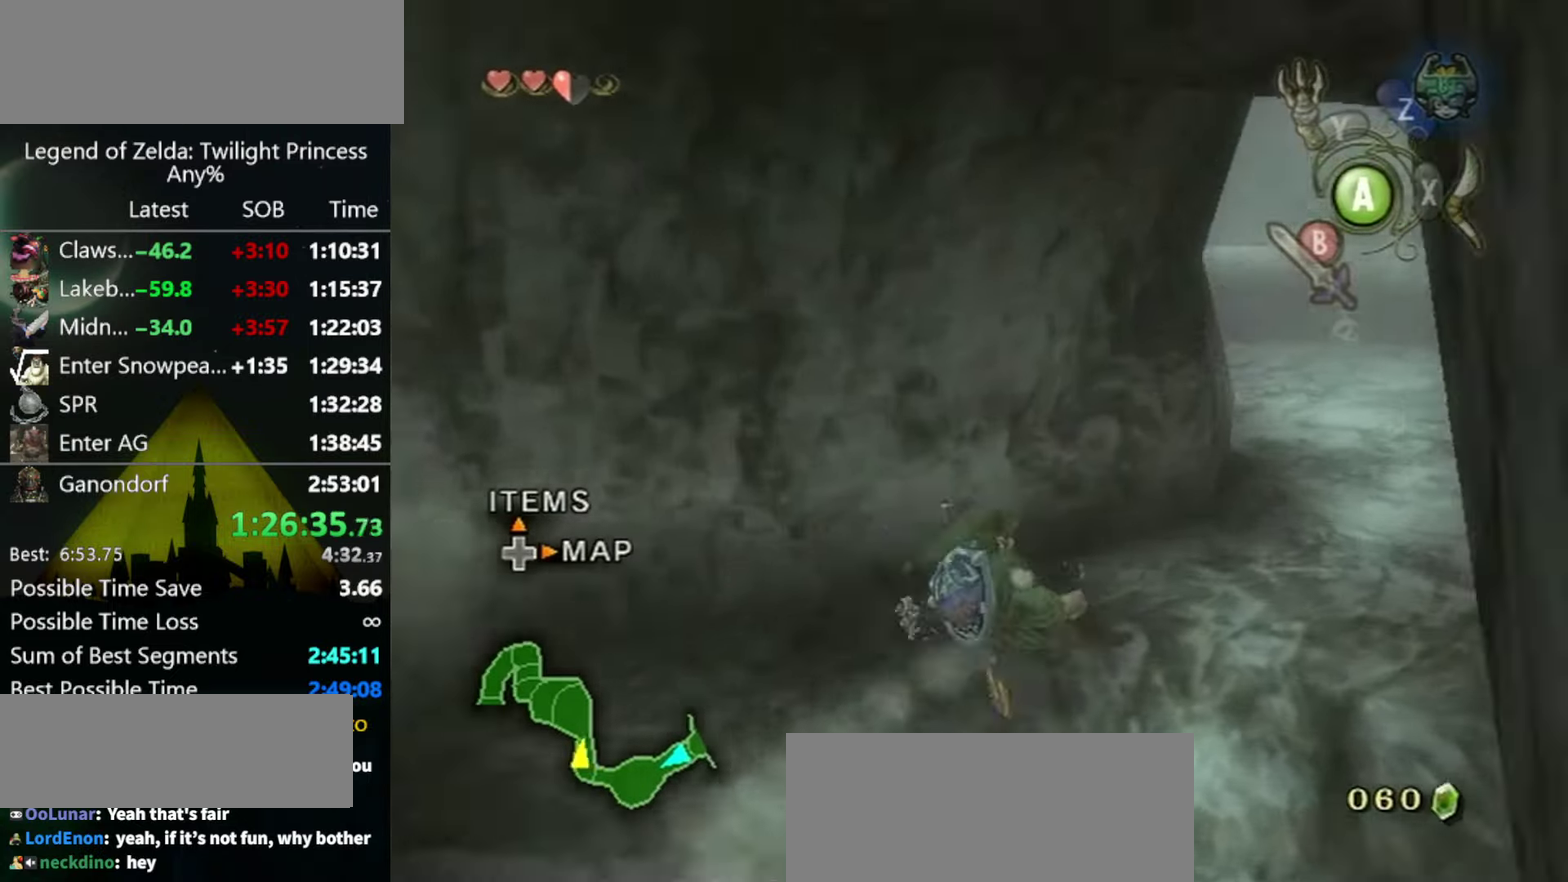
{"buttons": [], "left_stick": "up-right", "right_stick": "center", "events": []}
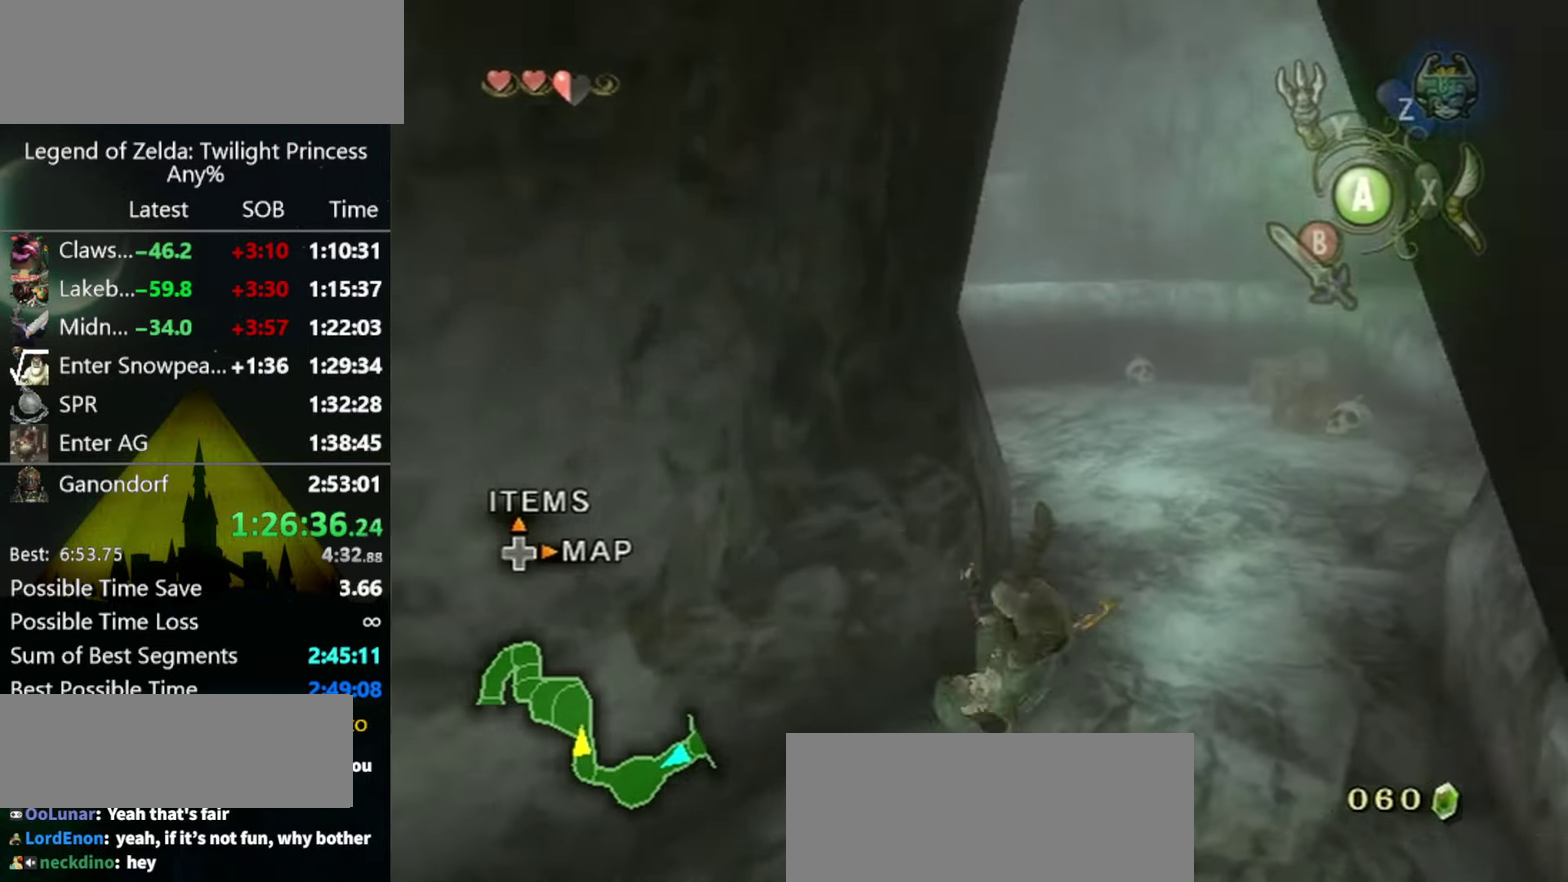
{"buttons": ["A"], "left_stick": "up", "right_stick": "center", "events": [[100, "left_stick", "up"], [500, "A", "down"]]}
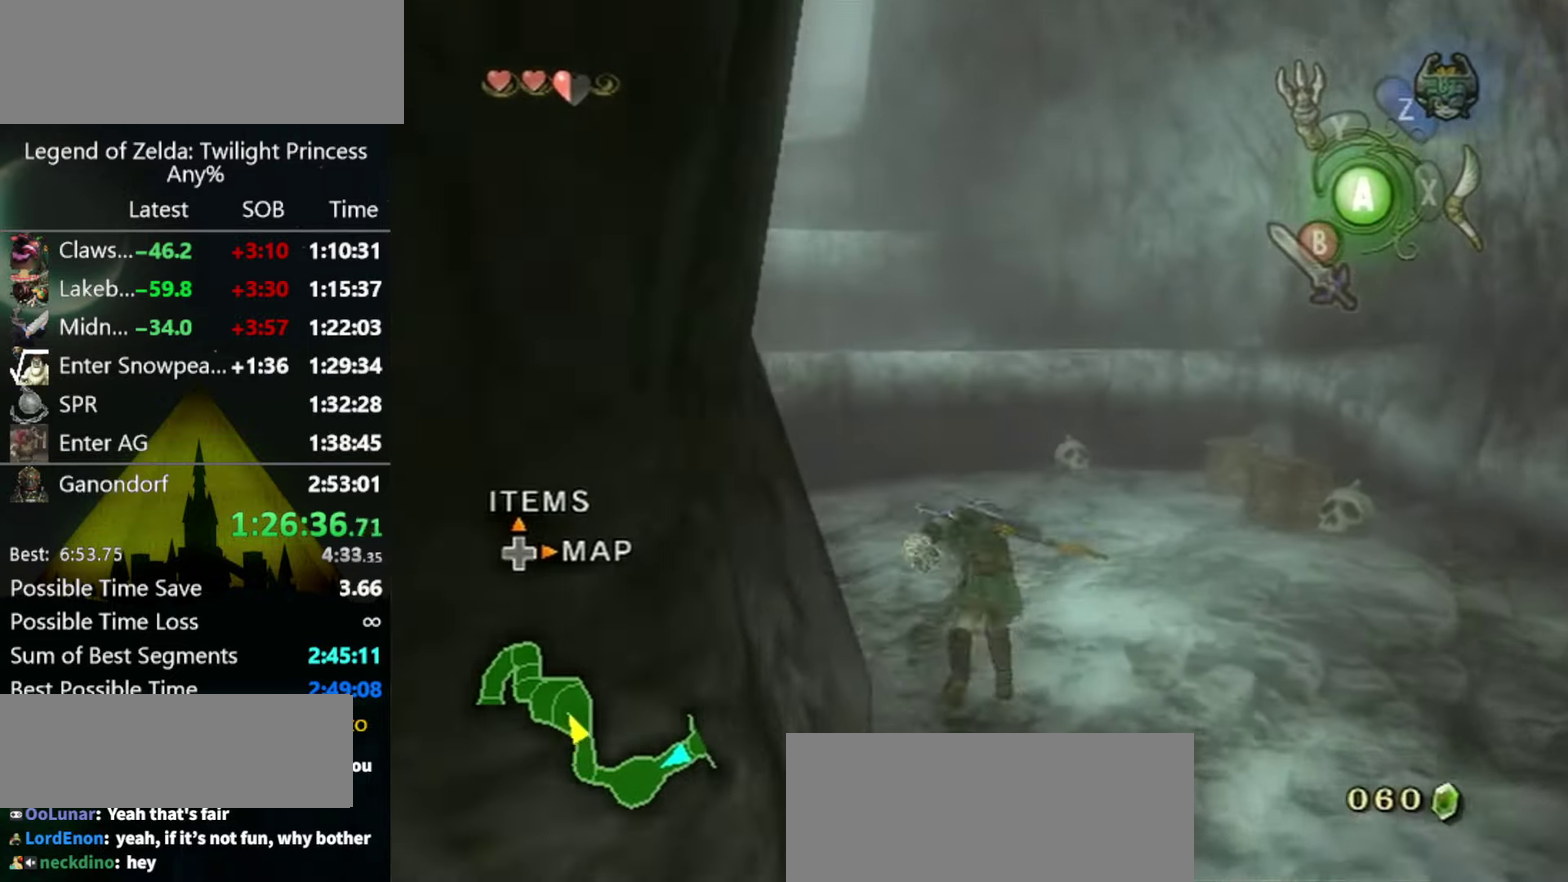
{"buttons": [], "left_stick": "up", "right_stick": "center", "events": [[67, "A", "up"]]}
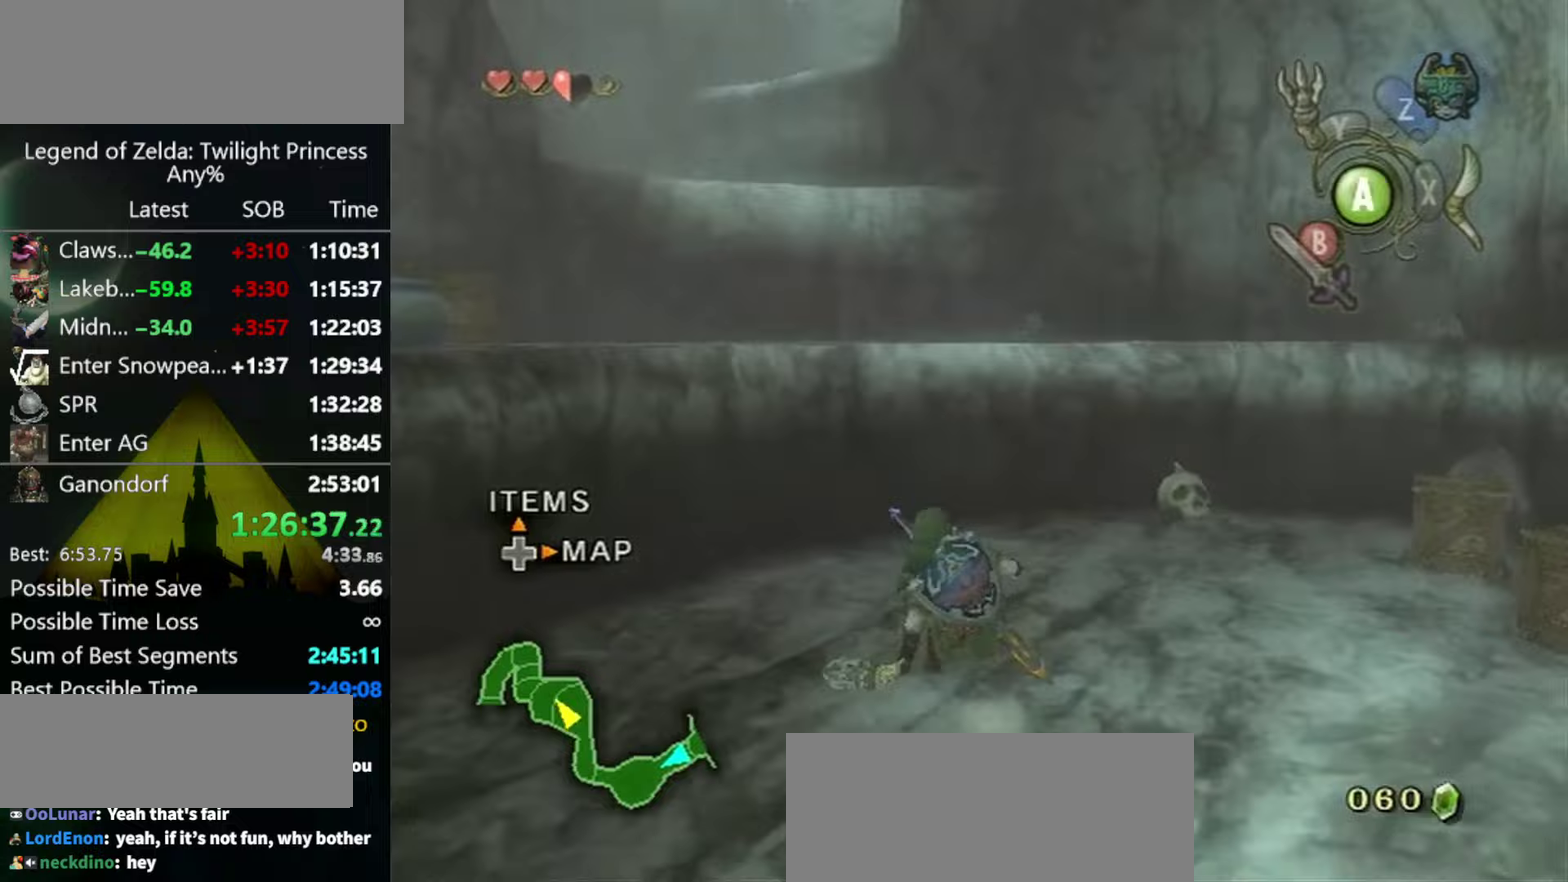
{"buttons": [], "left_stick": "center", "right_stick": "up", "events": [[500, "left_stick", "center"], [500, "right_stick", "up"]]}
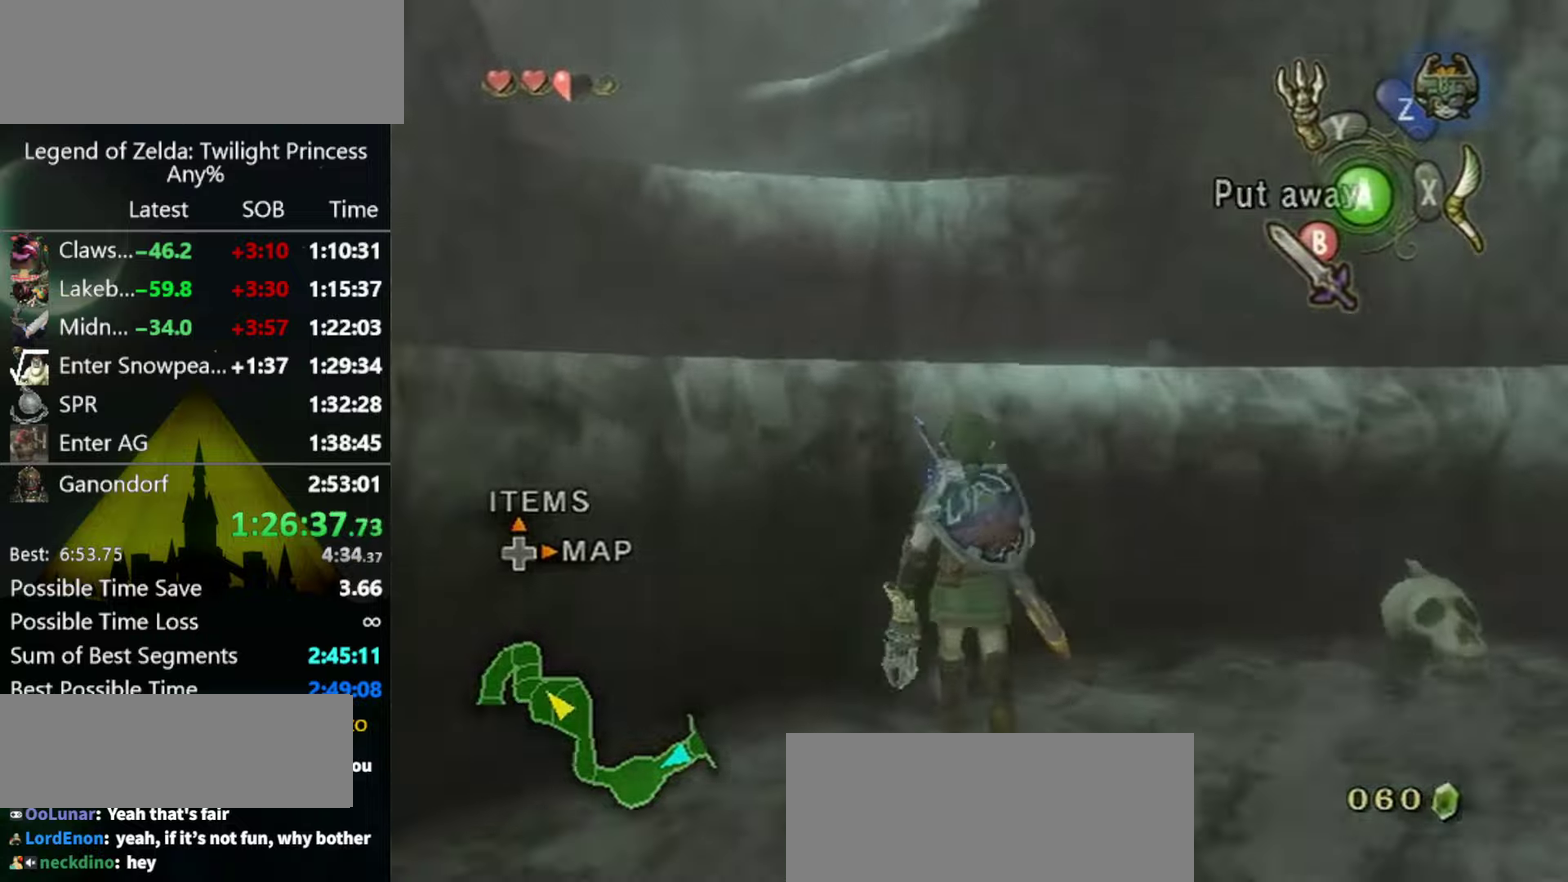
{"buttons": ["Y"], "left_stick": "down", "right_stick": "center", "events": [[67, "right_stick", "center"], [100, "Y", "down"], [200, "left_stick", "down"]]}
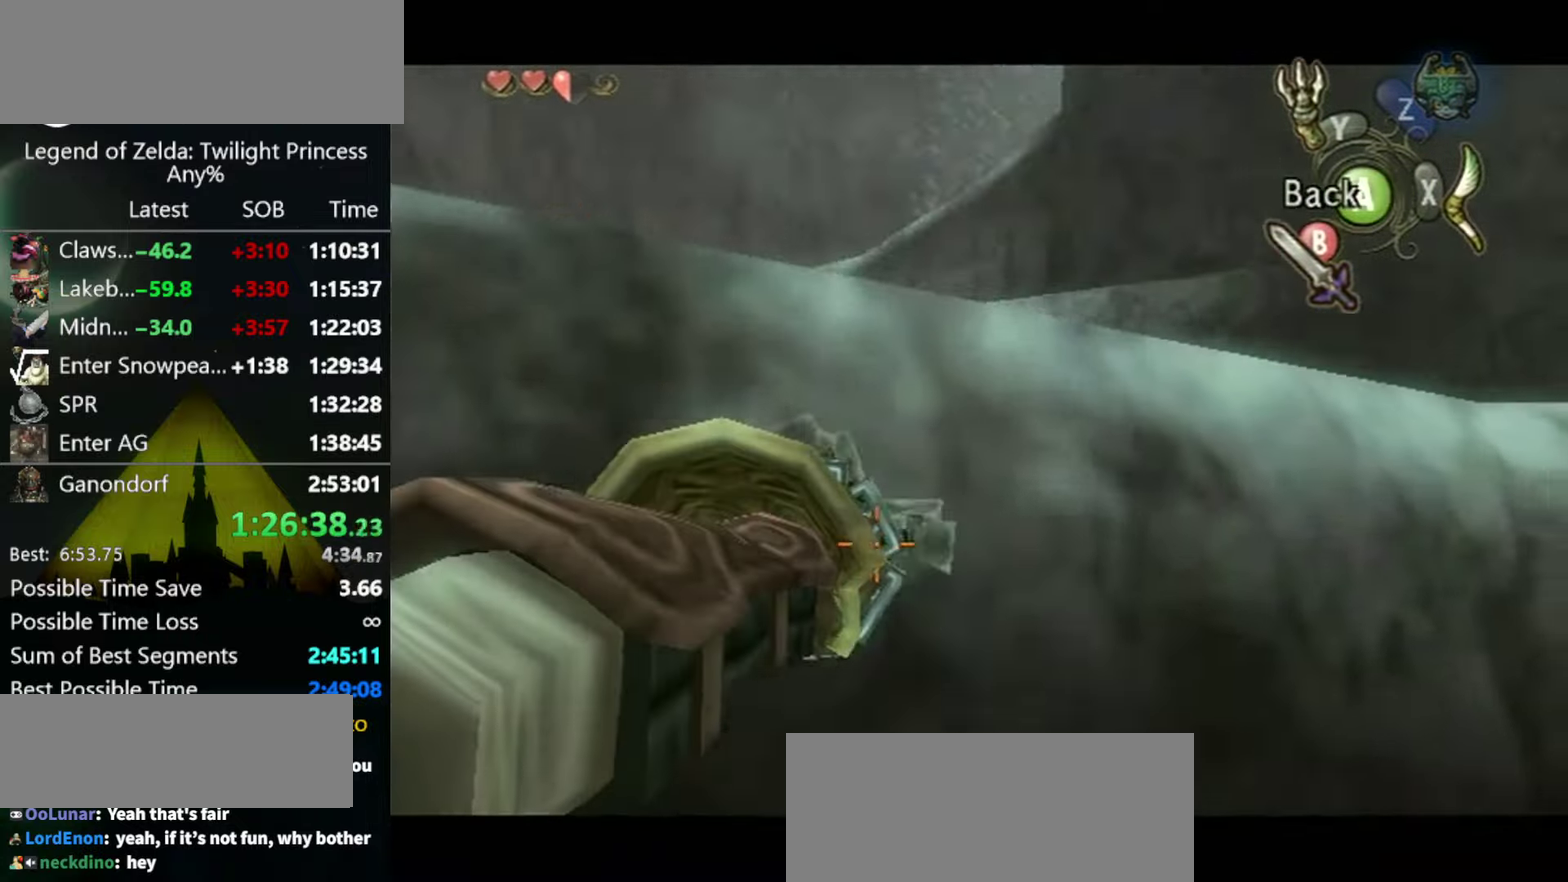
{"buttons": [], "left_stick": "center", "right_stick": "center", "events": [[300, "Y", "up"], [333, "left_stick", "center"]]}
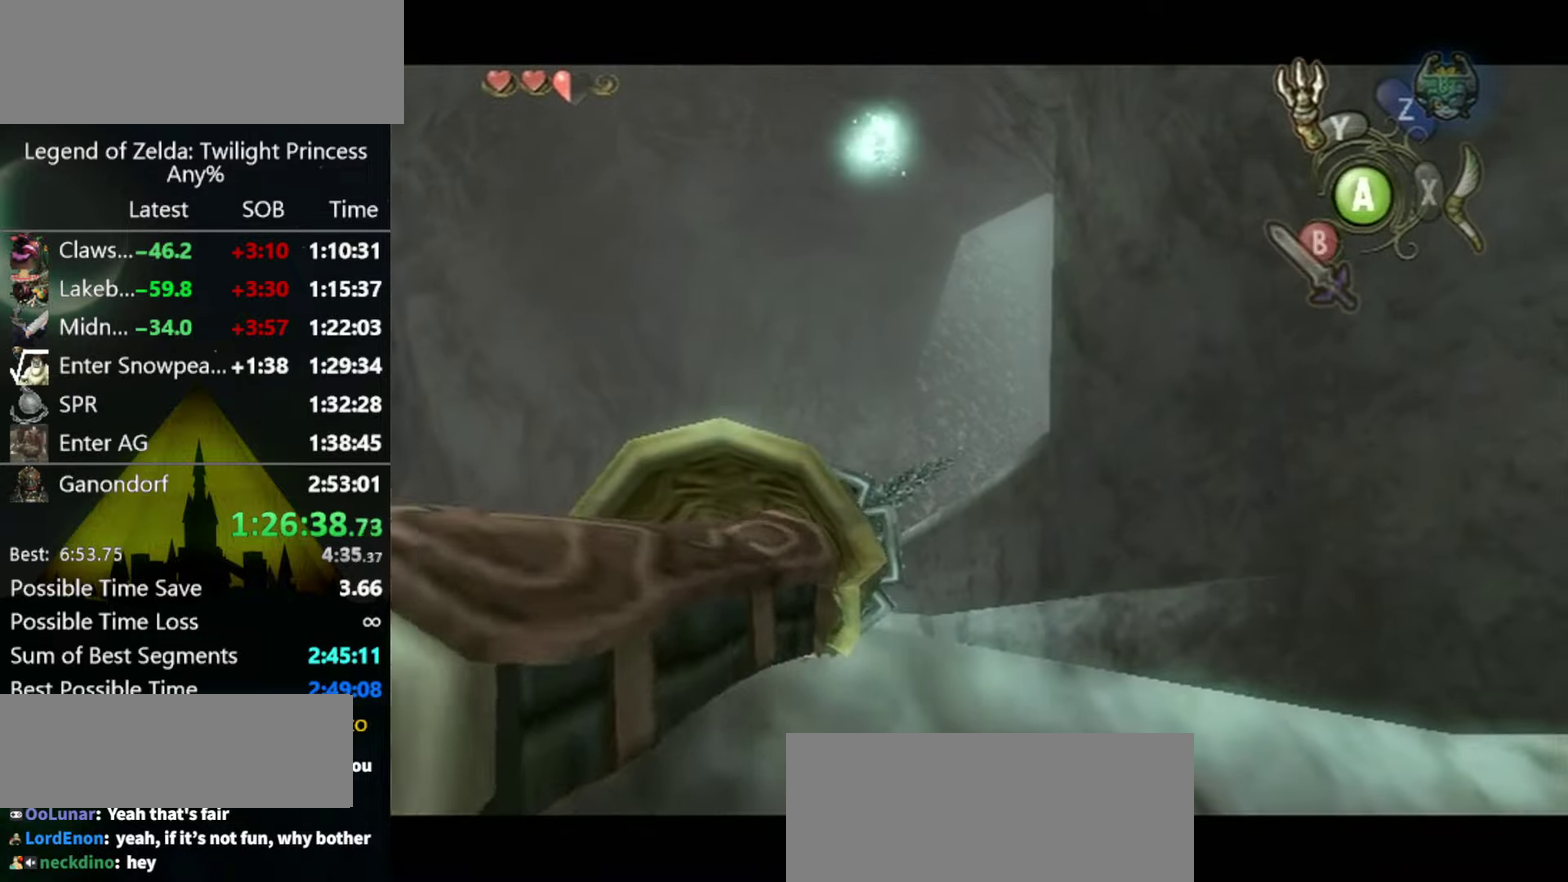
{"buttons": [], "left_stick": "center", "right_stick": "center", "events": []}
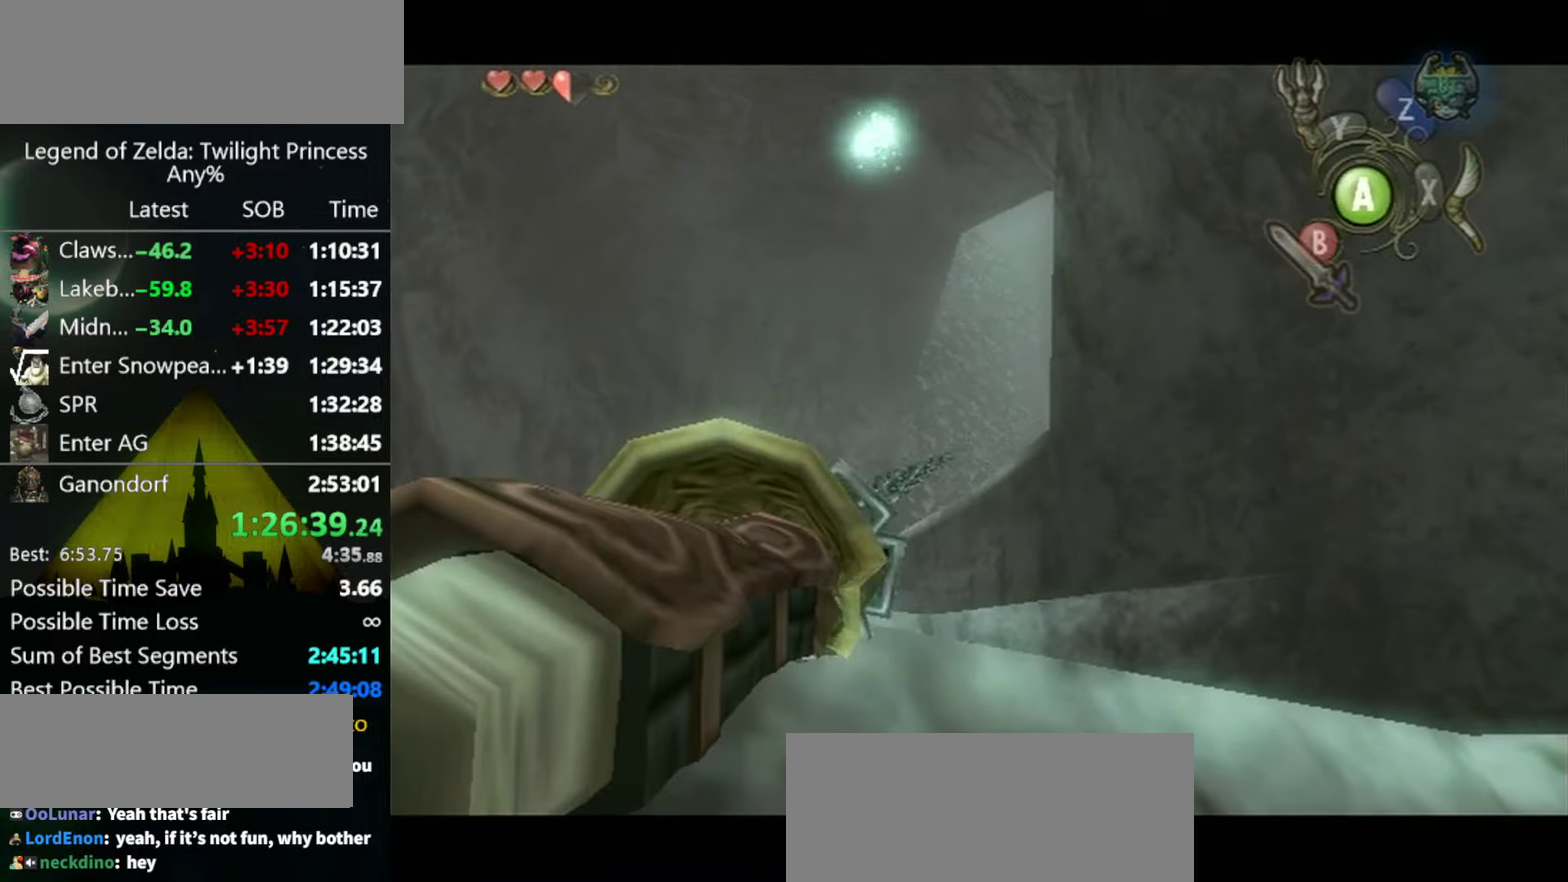
{"buttons": ["L1"], "left_stick": "center", "right_stick": "center", "events": [[367, "L1", "down"]]}
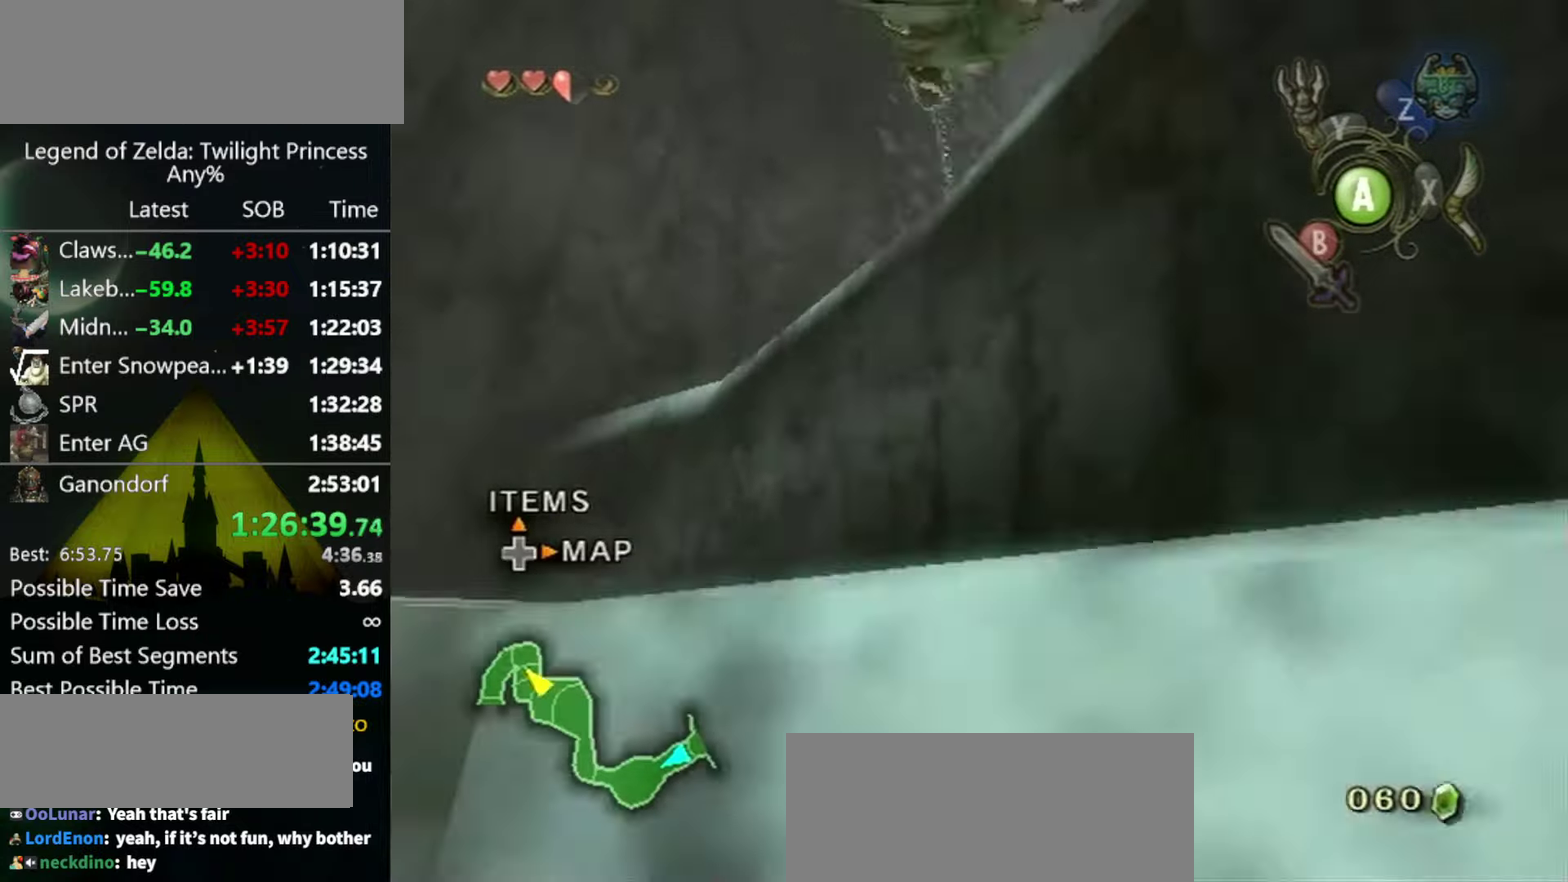
{"buttons": ["L1"], "left_stick": "center", "right_stick": "center", "events": [[267, "A", "down"], [333, "A", "up"], [400, "A", "down"], [467, "A", "up"]]}
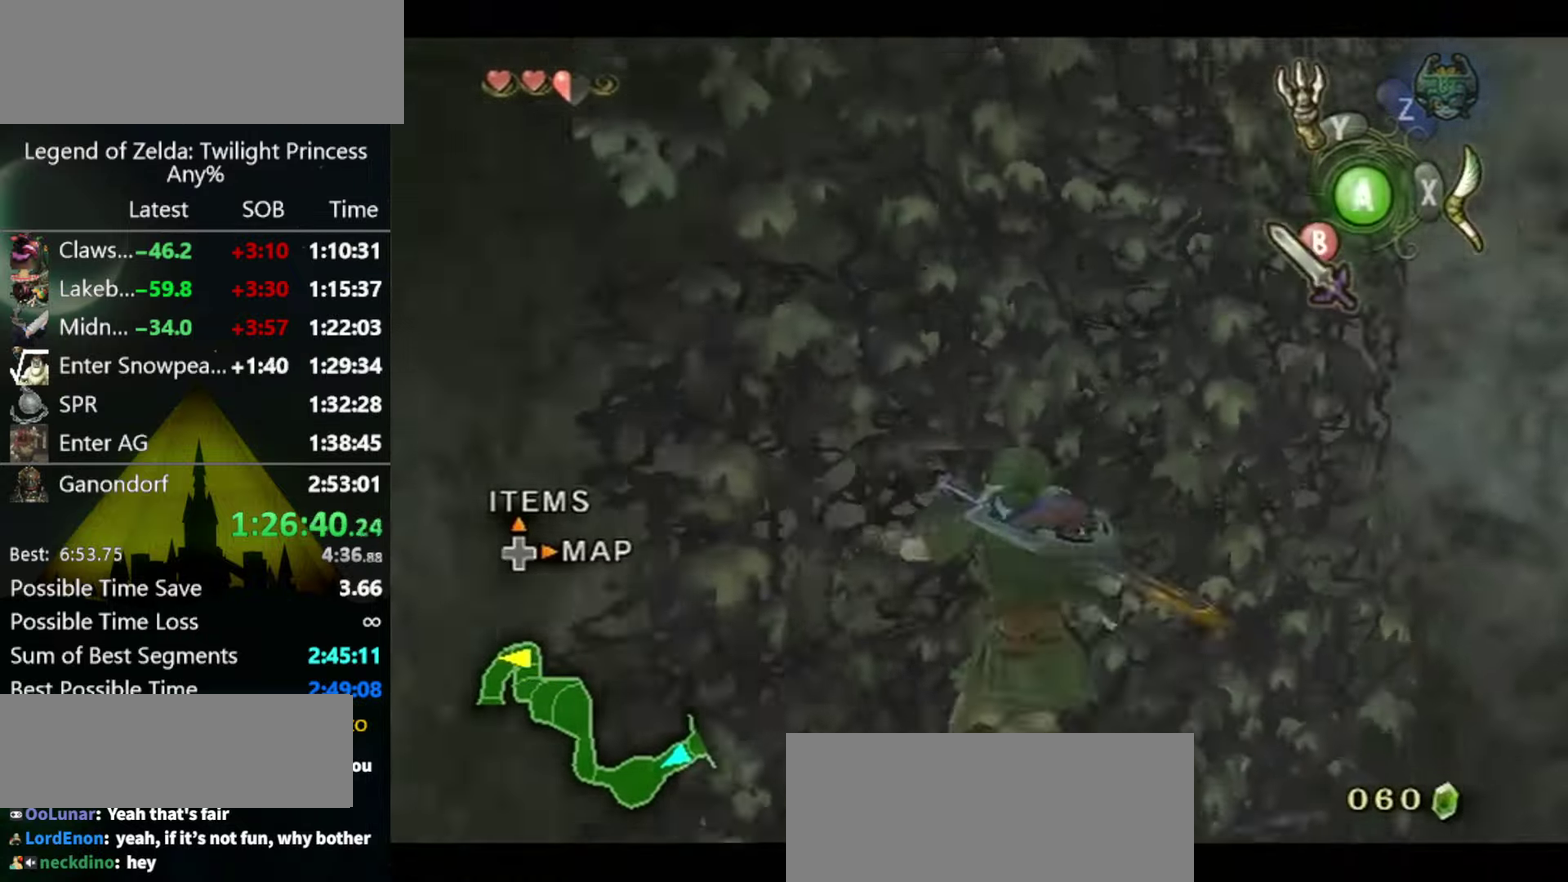
{"buttons": ["A", "L1"], "left_stick": "down", "right_stick": "center", "events": [[100, "A", "down"], [167, "A", "up"], [433, "left_stick", "down"], [500, "A", "down"]]}
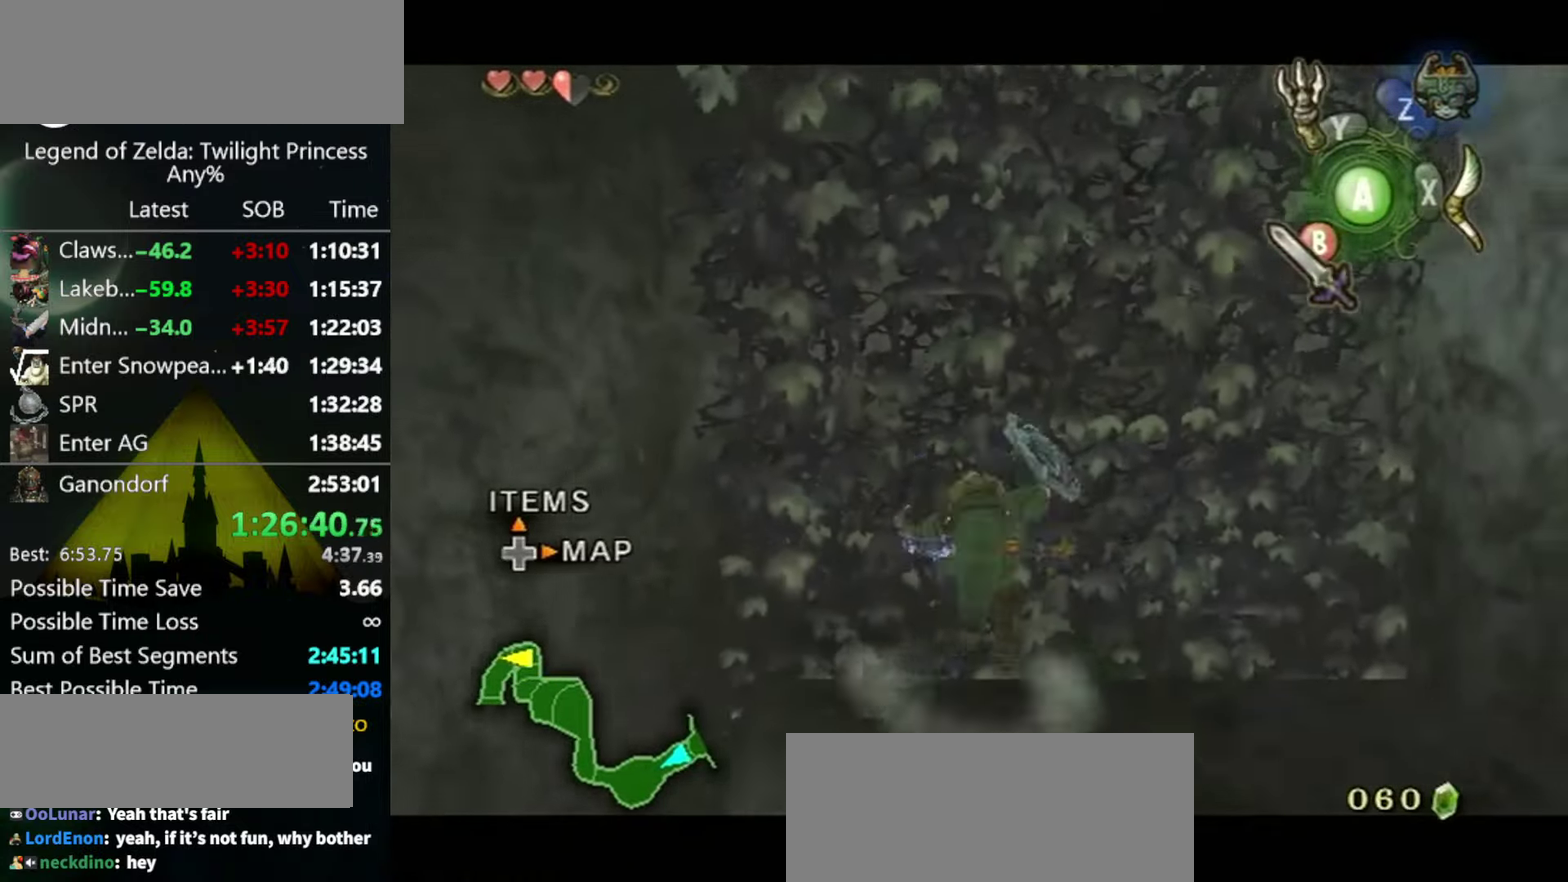
{"buttons": [], "left_stick": "center", "right_stick": "center", "events": [[33, "Y", "down"], [67, "A", "up"], [133, "Y", "up"], [300, "left_stick", "center"], [500, "L1", "up"]]}
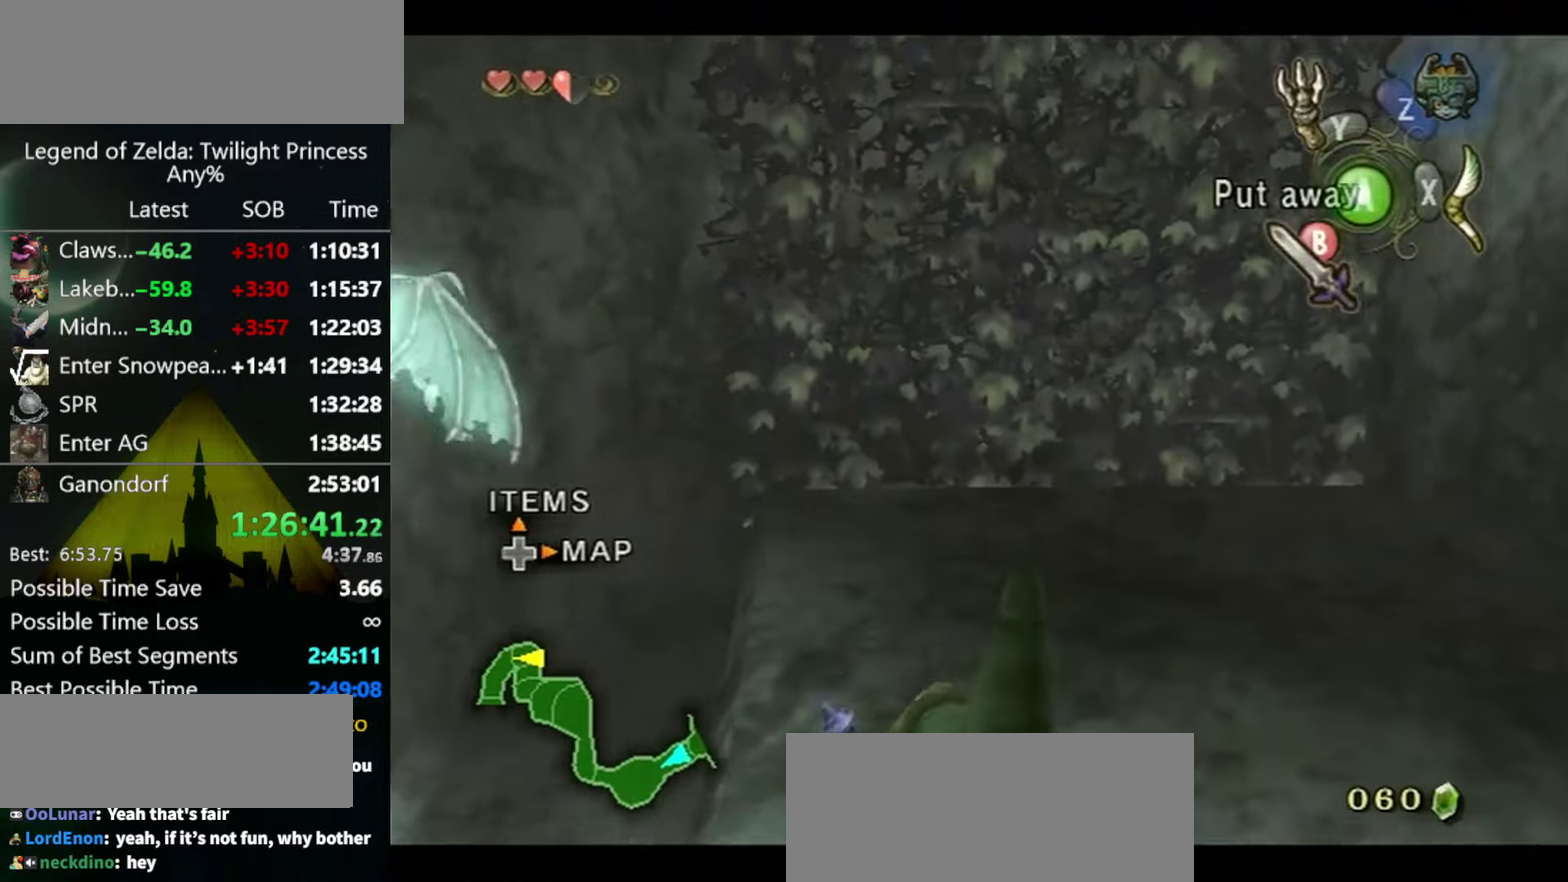
{"buttons": [], "left_stick": "down", "right_stick": "center", "events": [[200, "right_stick", "up"], [300, "left_stick", "down"], [300, "right_stick", "center"]]}
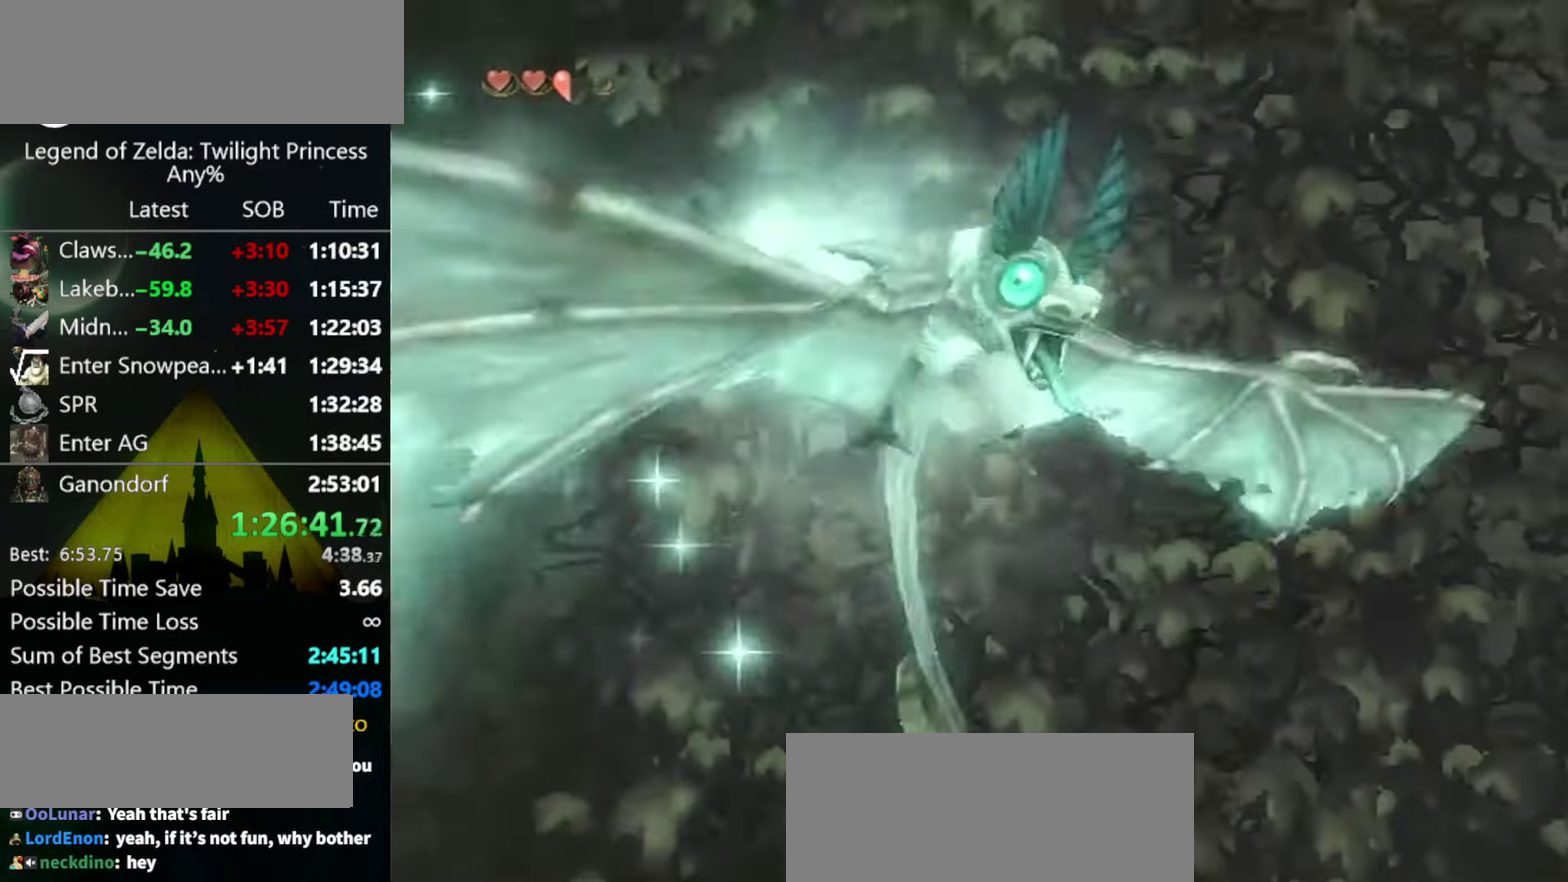
{"buttons": [], "left_stick": "down", "right_stick": "center", "events": []}
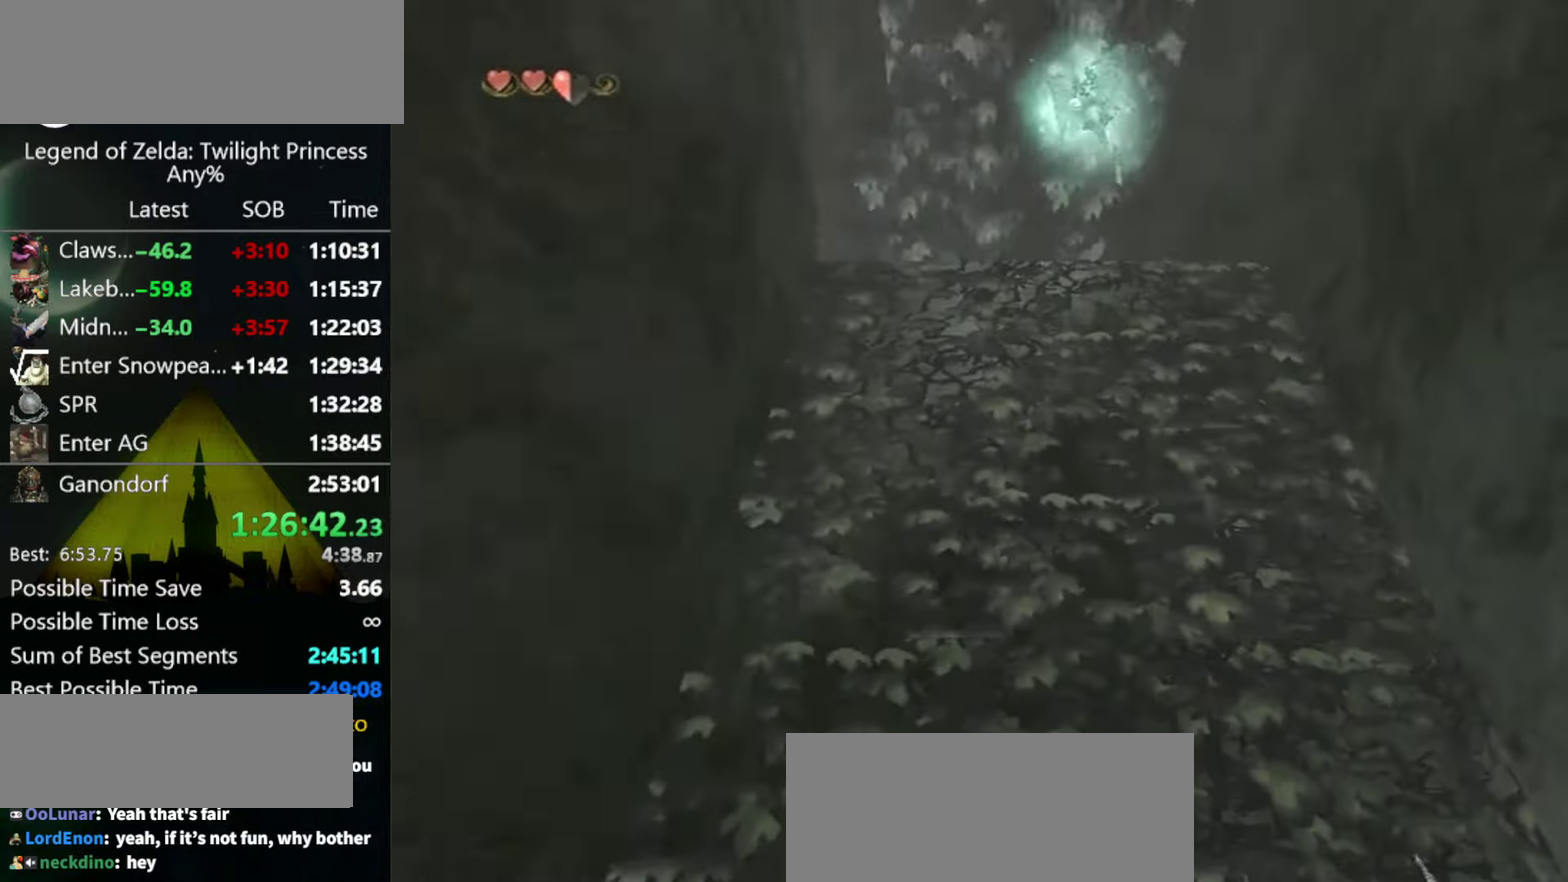
{"buttons": [], "left_stick": "center", "right_stick": "center", "events": [[267, "Y", "down"], [267, "left_stick", "center"], [433, "Y", "up"]]}
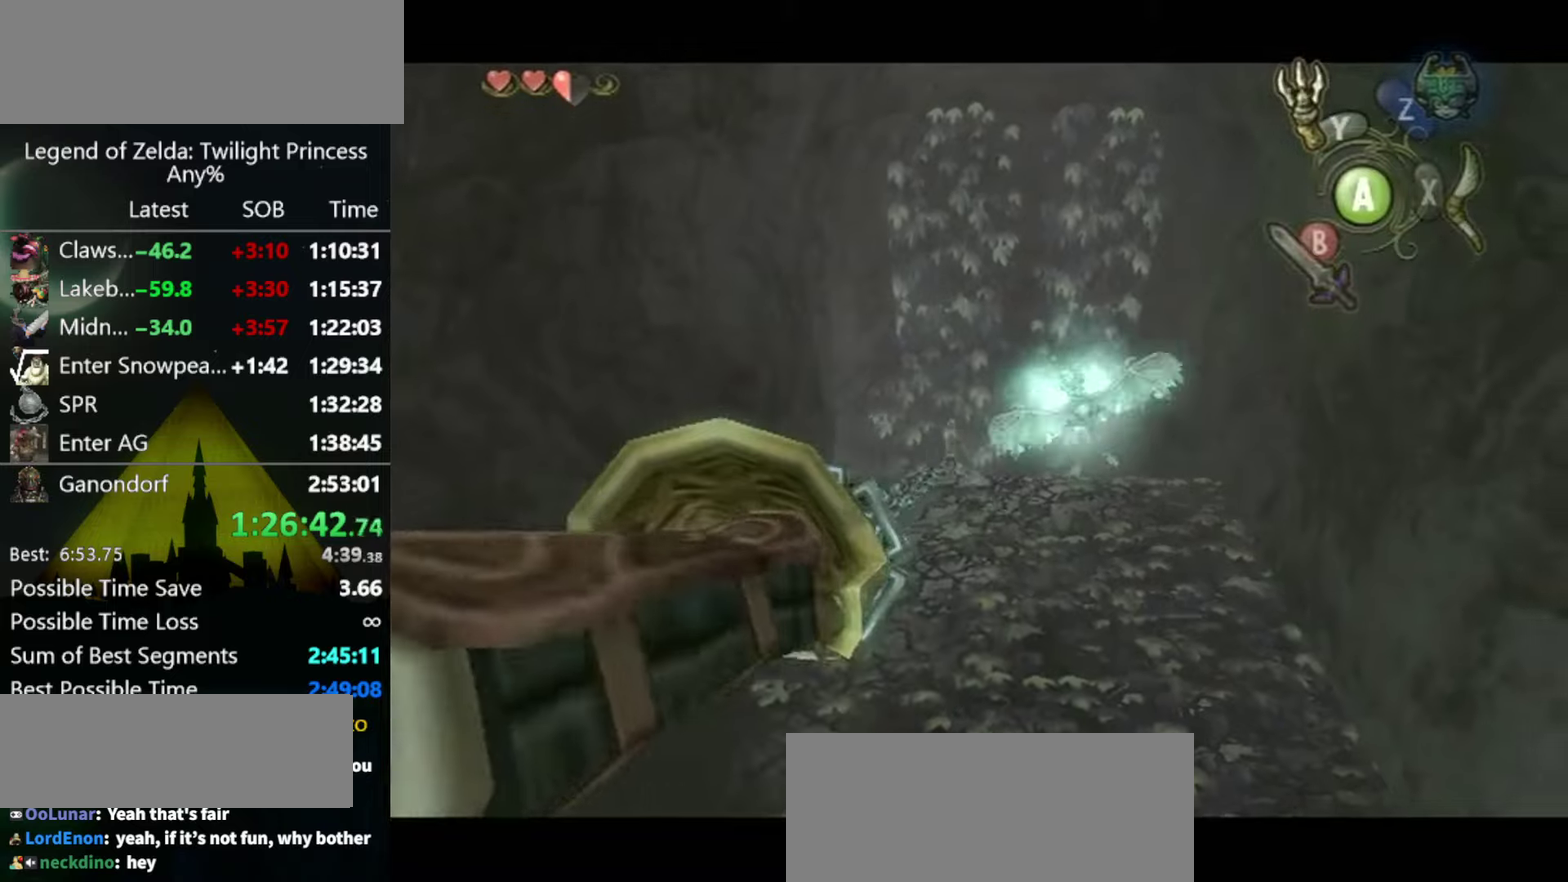
{"buttons": [], "left_stick": "center", "right_stick": "center", "events": []}
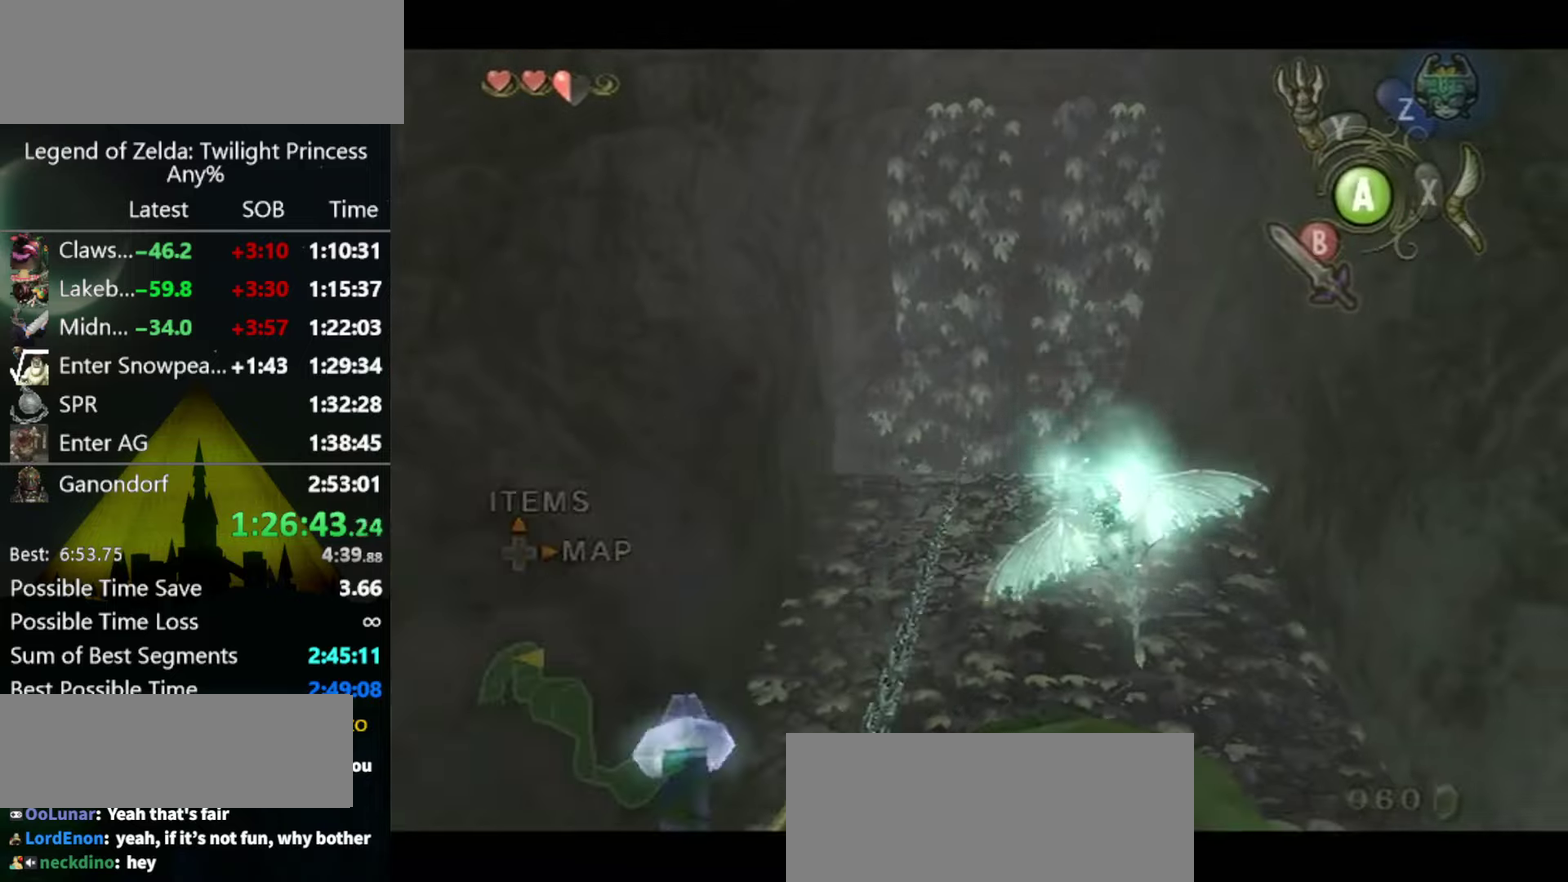
{"buttons": [], "left_stick": "up-left", "right_stick": "center", "events": [[433, "left_stick", "up-left"]]}